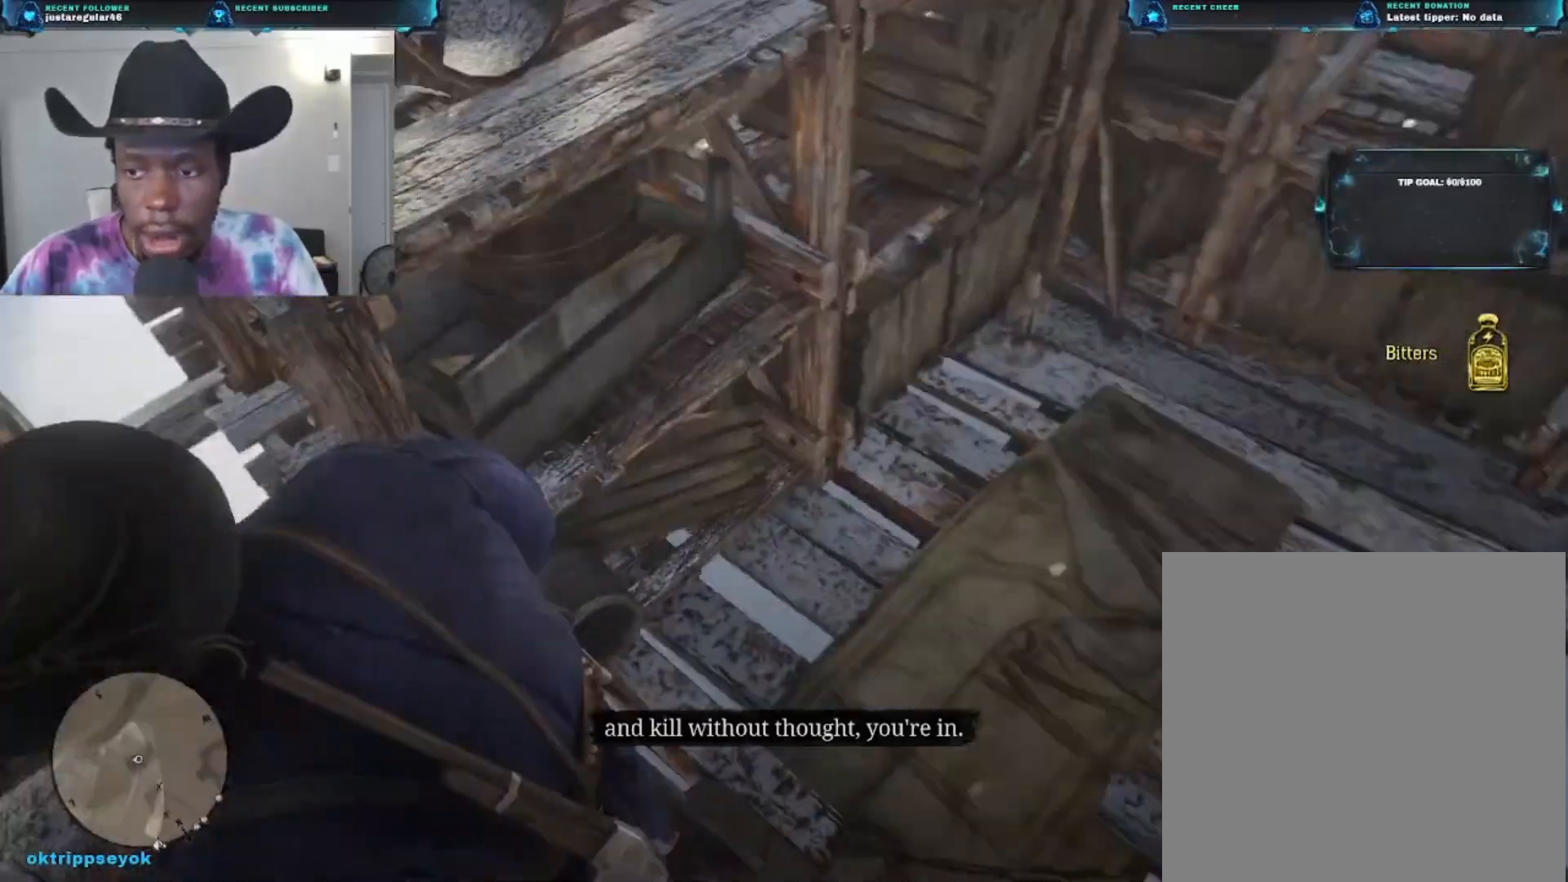
Gameplay with a controller (Xbox layout); each line is a JSON object with the inputs held at the frame after it. "events" lists button and stick changes between this image and that frame as [ms after this image, input, new state], when the widget could be followed in between.
{"buttons": [], "left_stick": "down-right", "right_stick": "center", "events": [[267, "left_stick", "up-left"], [267, "right_stick", "center"], [367, "left_stick", "center"], [500, "left_stick", "down-right"]]}
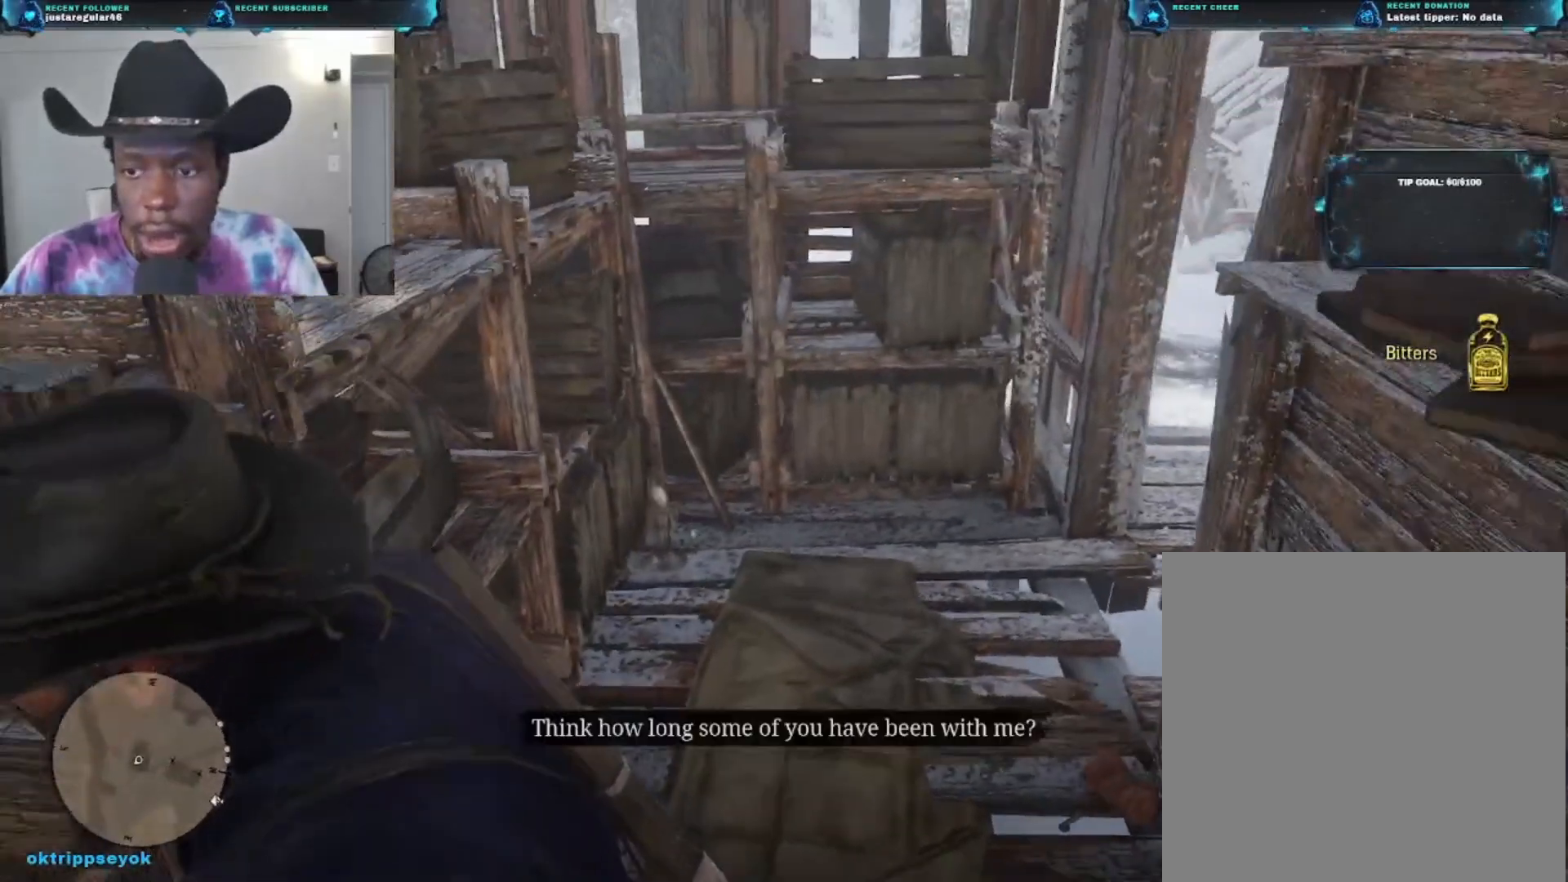
{"buttons": [], "left_stick": "down", "right_stick": "down-left", "events": [[33, "right_stick", "down-left"], [167, "left_stick", "down"]]}
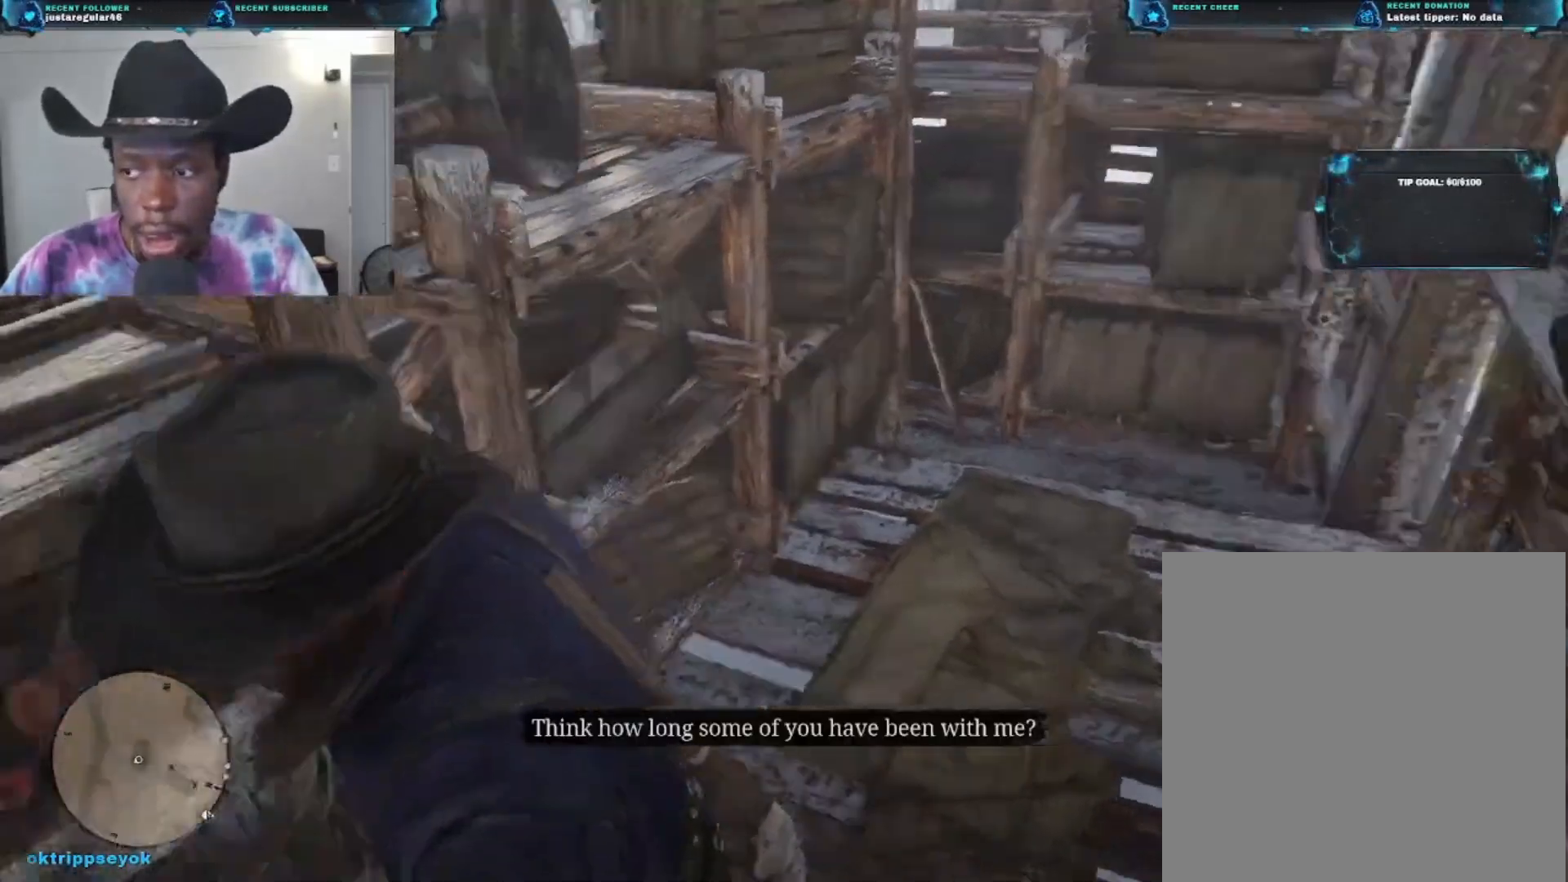
{"buttons": [], "left_stick": "down-left", "right_stick": "up-left", "events": [[100, "left_stick", "down-left"], [133, "right_stick", "left"], [333, "right_stick", "up-left"]]}
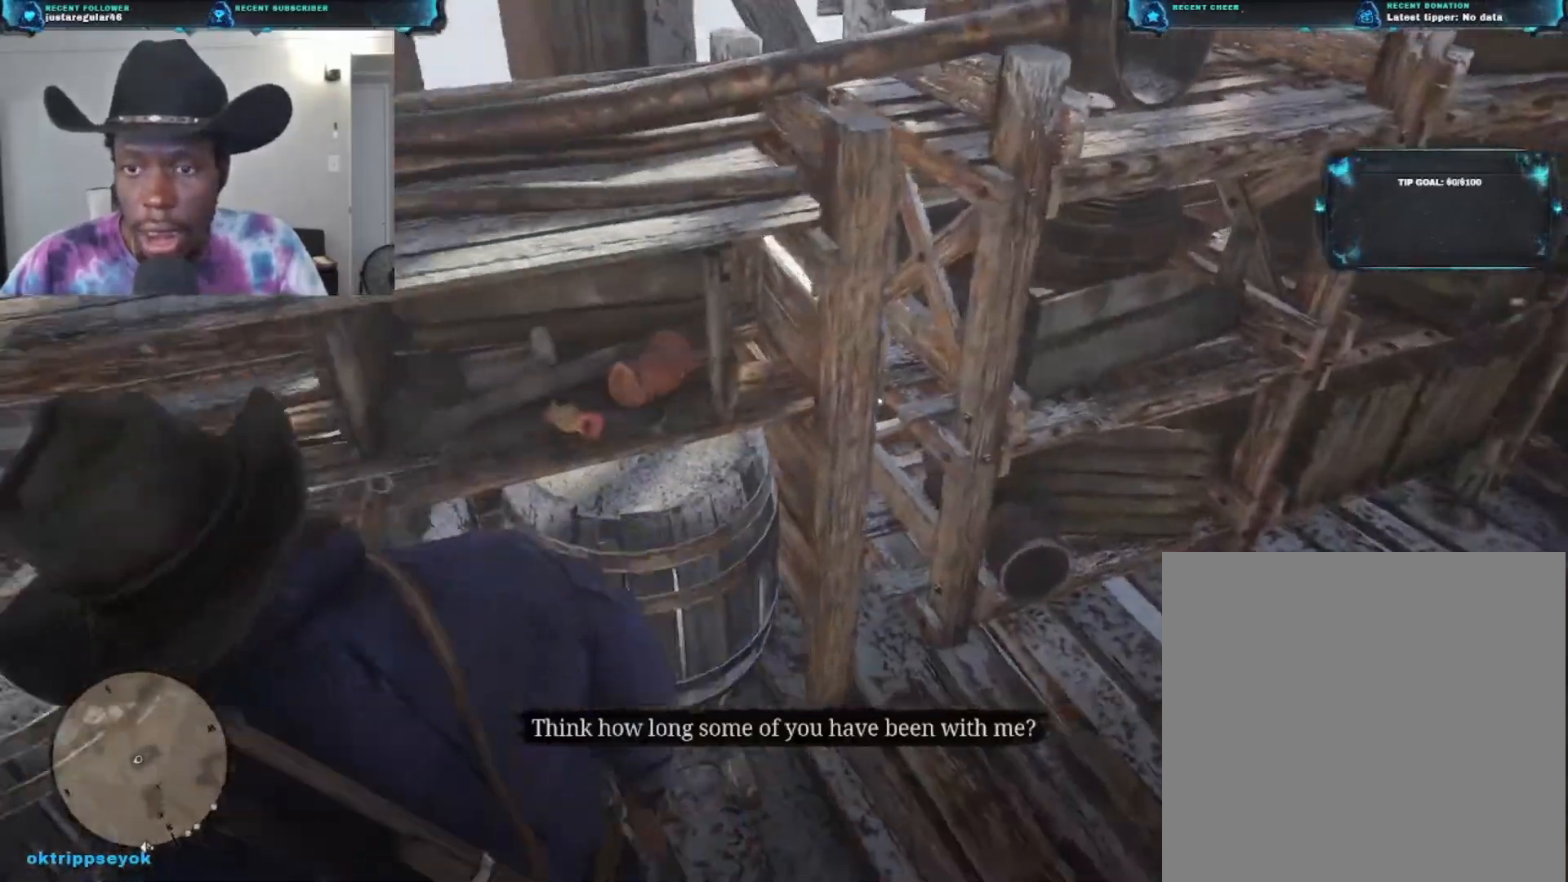
{"buttons": [], "left_stick": "left", "right_stick": "center", "events": [[33, "left_stick", "left"], [233, "right_stick", "center"]]}
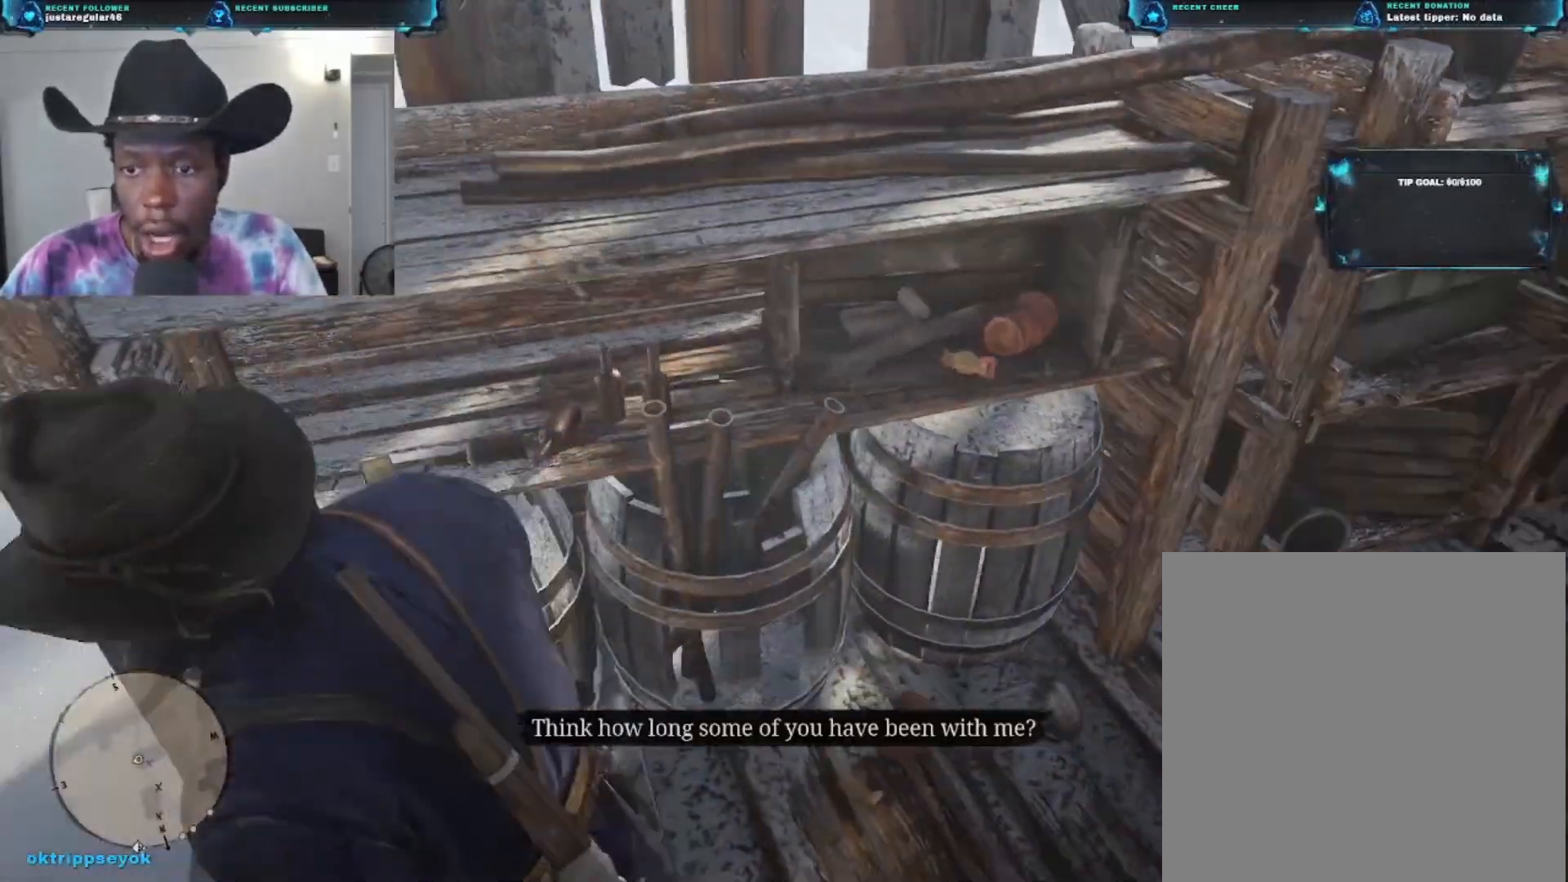
{"buttons": [], "left_stick": "up-left", "right_stick": "right", "events": [[300, "right_stick", "right"], [367, "left_stick", "up-left"]]}
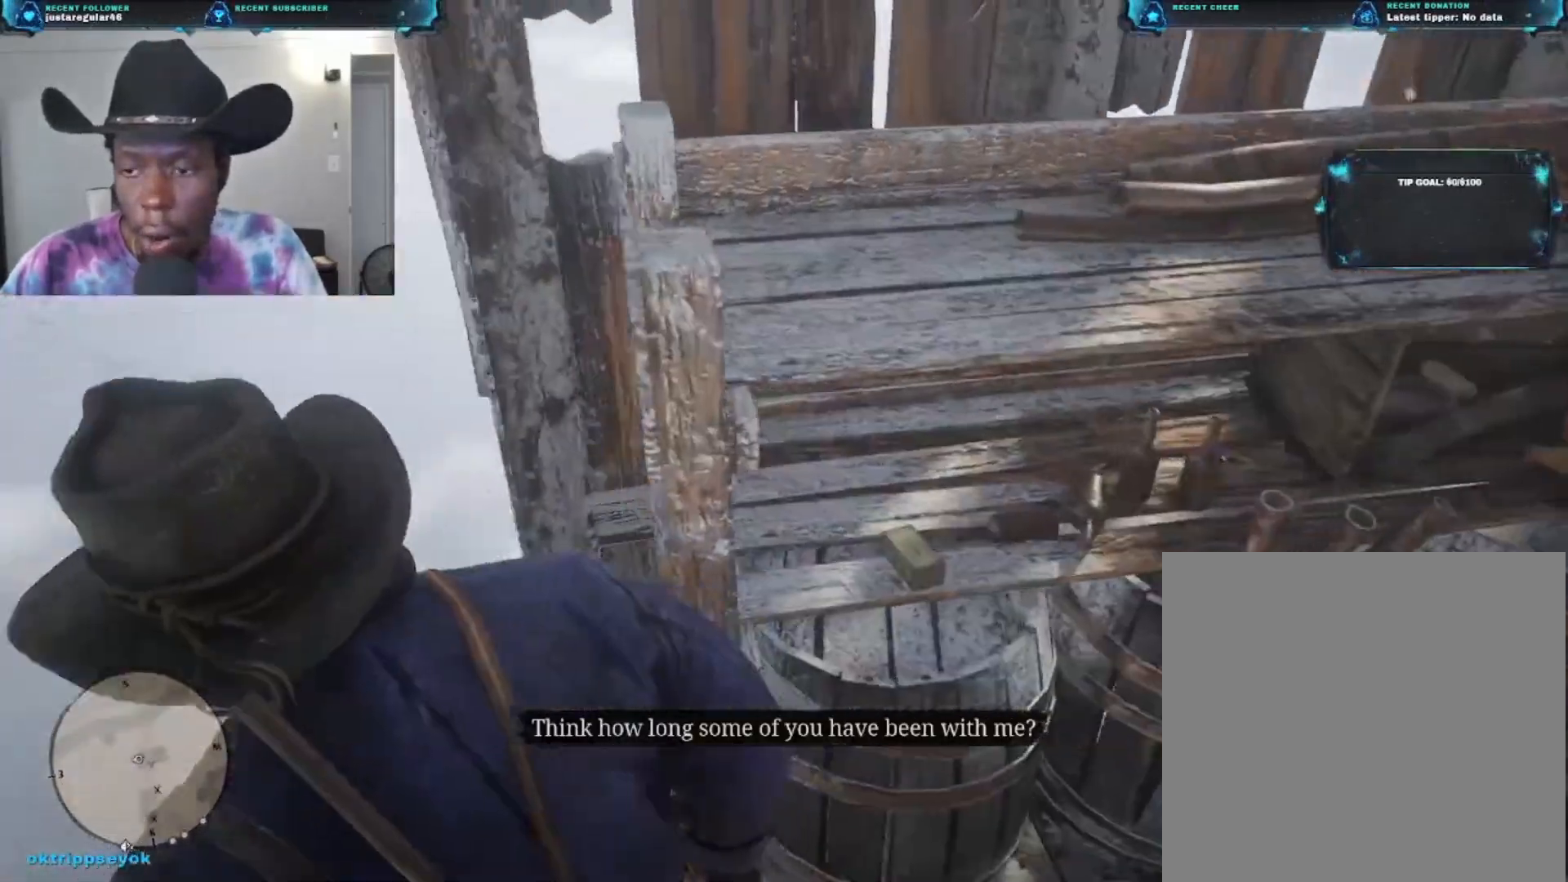
{"buttons": [], "left_stick": "up-left", "right_stick": "center", "events": [[233, "right_stick", "center"], [367, "A", "down"], [500, "A", "up"]]}
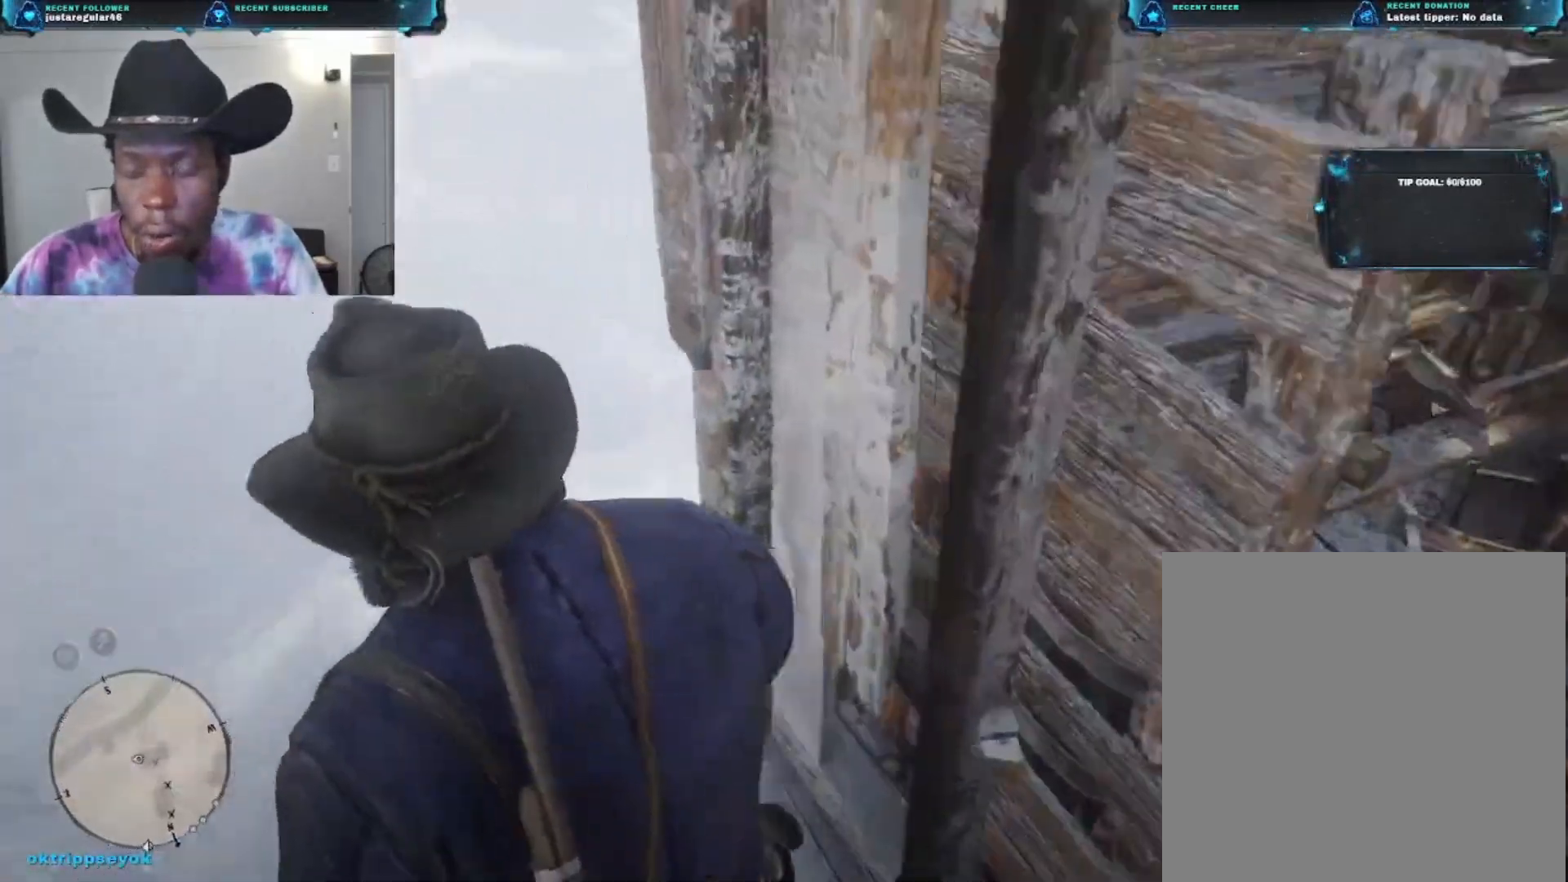
{"buttons": [], "left_stick": "up", "right_stick": "right", "events": [[33, "left_stick", "up"], [233, "right_stick", "right"]]}
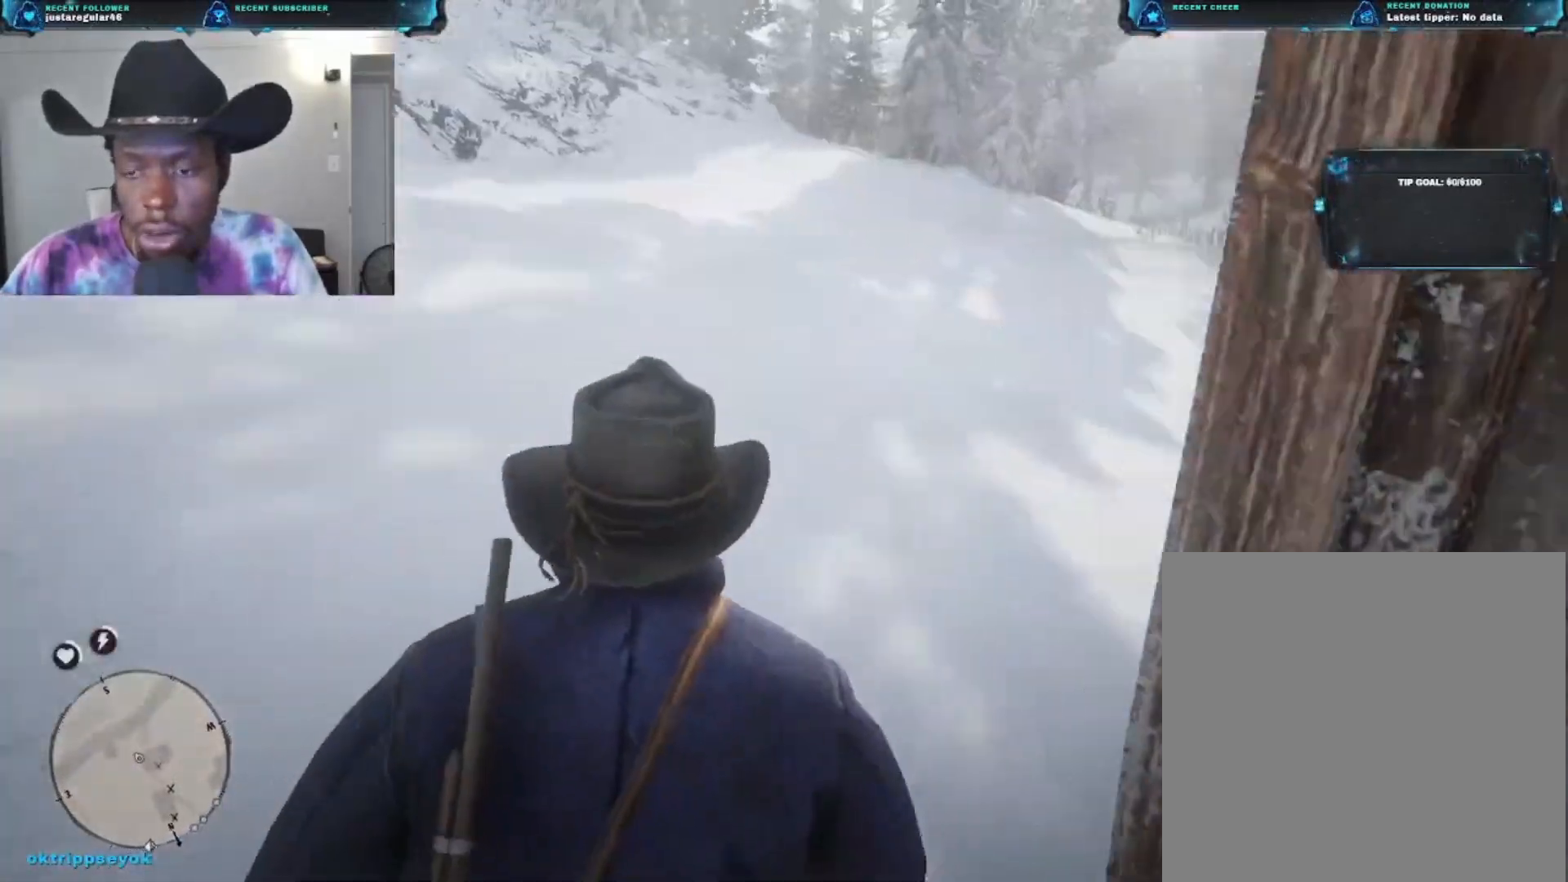
{"buttons": [], "left_stick": "up", "right_stick": "right", "events": []}
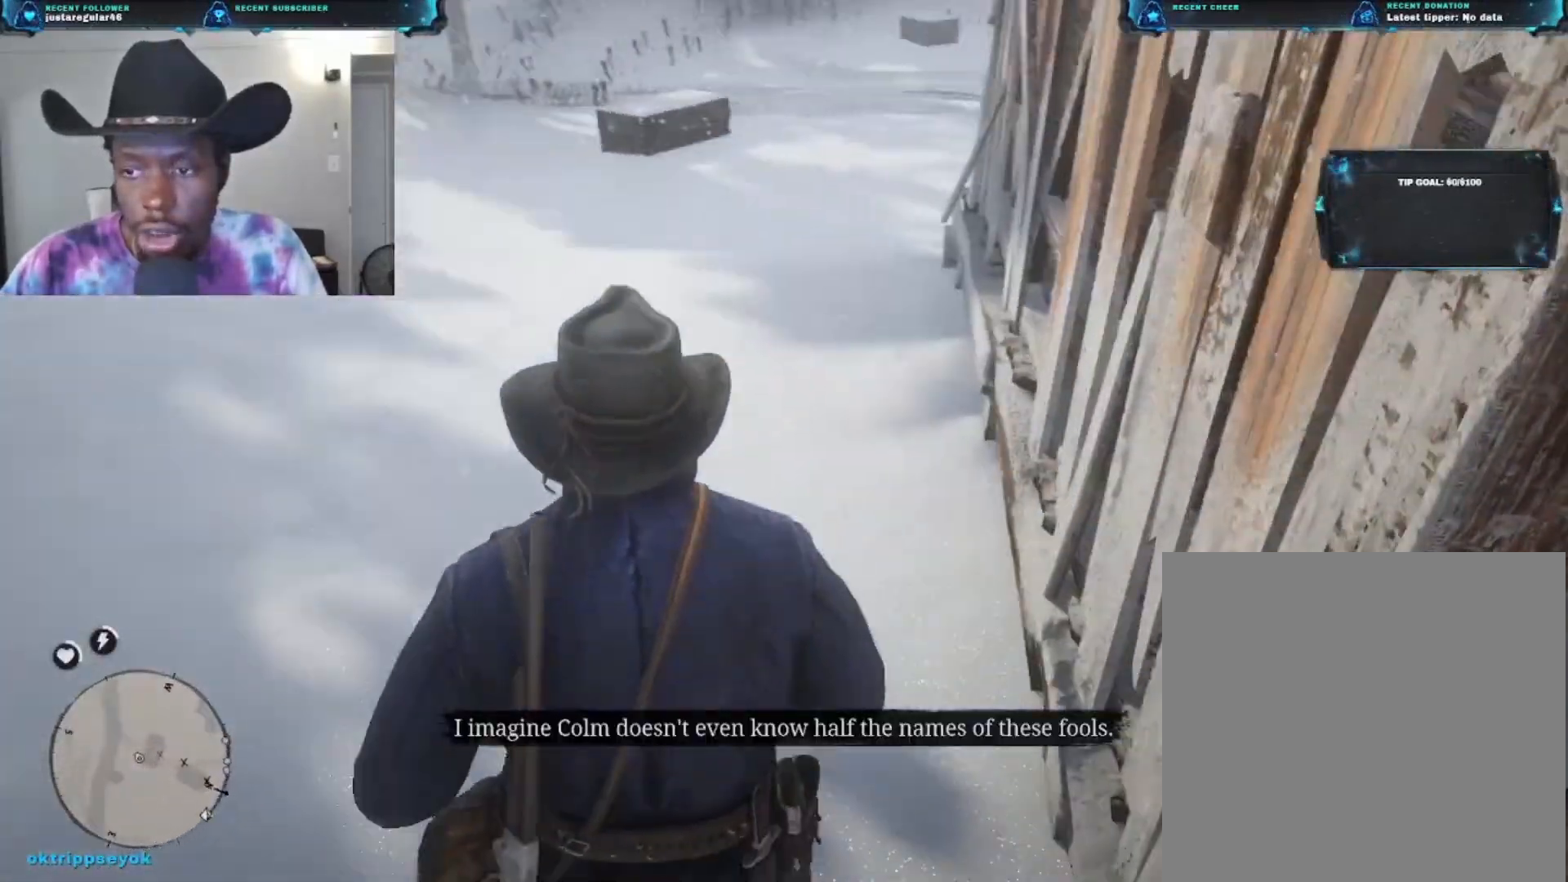
{"buttons": ["A"], "left_stick": "up", "right_stick": "center", "events": [[67, "right_stick", "center"], [200, "A", "down"], [367, "A", "up"], [433, "A", "down"]]}
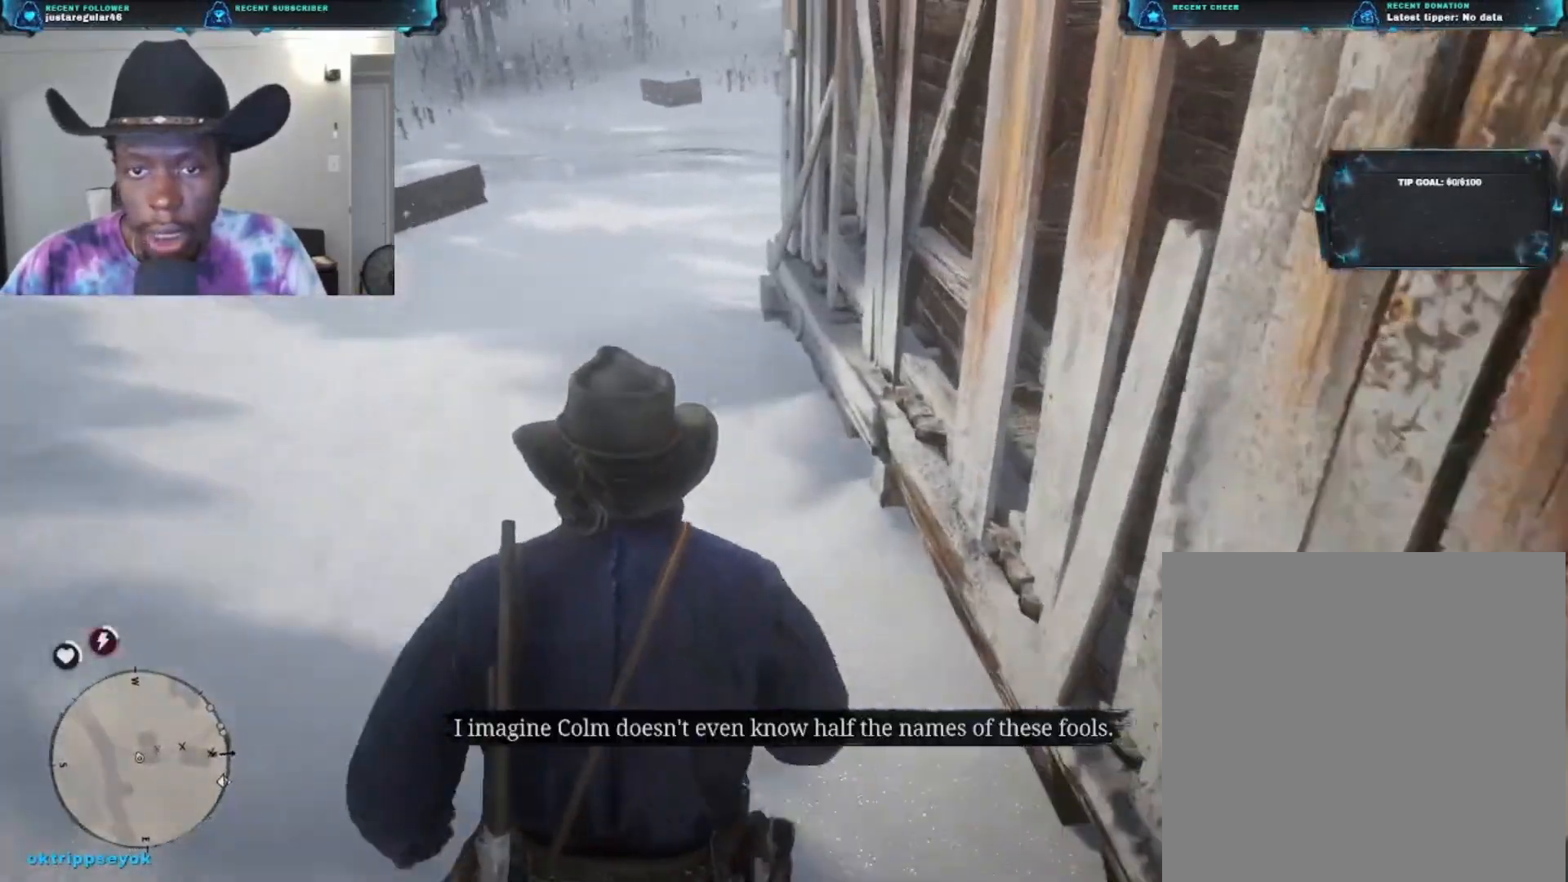
{"buttons": ["A"], "left_stick": "up", "right_stick": "center", "events": [[33, "A", "up"], [133, "A", "down"], [200, "A", "up"], [300, "A", "down"], [367, "A", "up"], [467, "A", "down"]]}
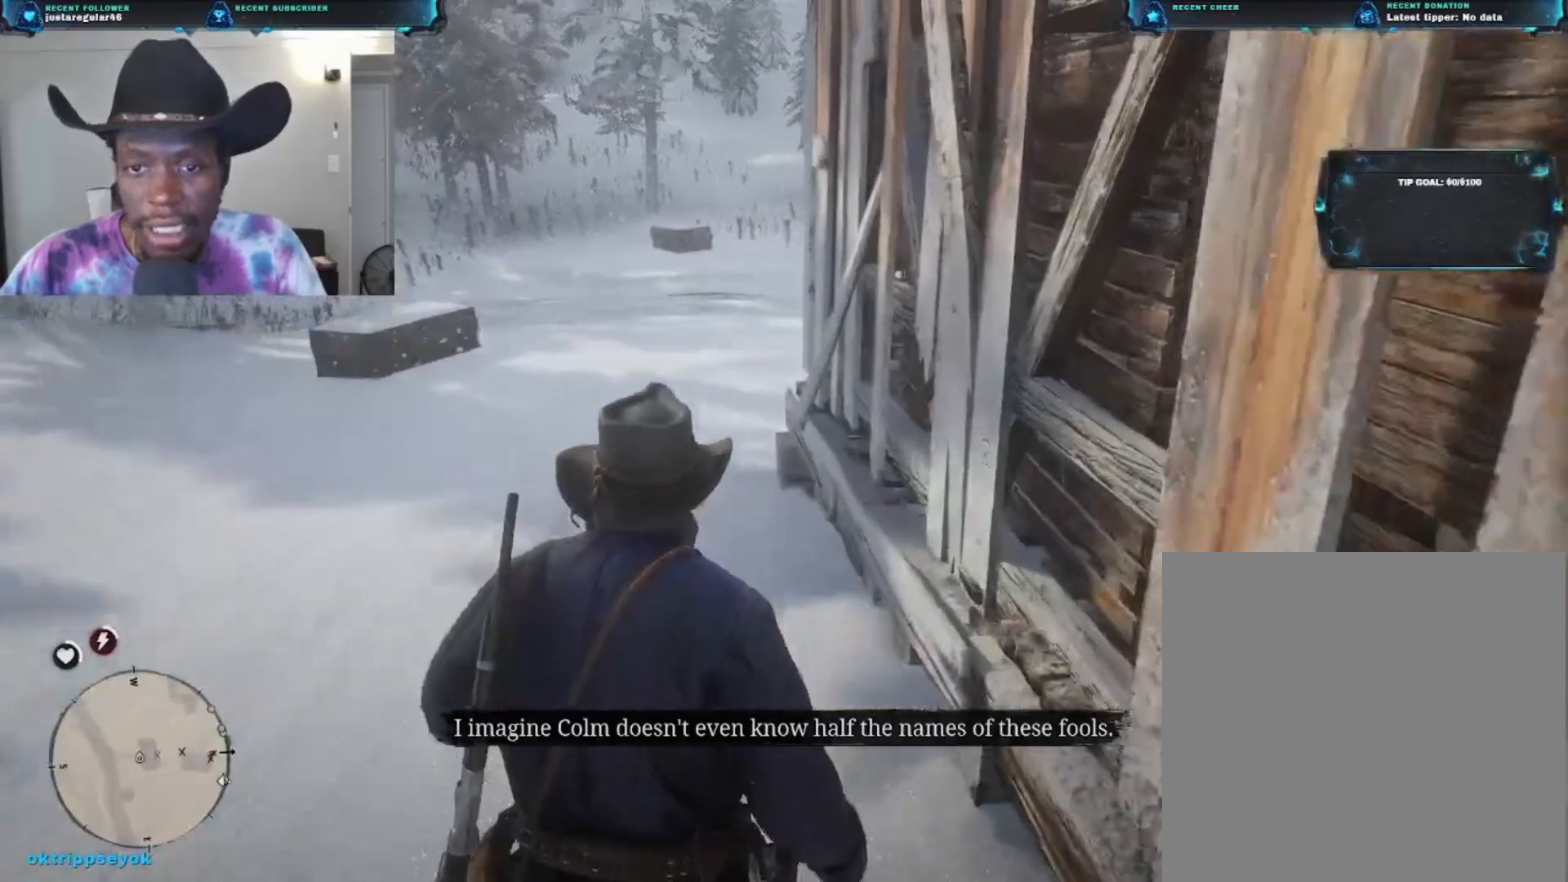
{"buttons": [], "left_stick": "up", "right_stick": "center", "events": [[33, "A", "up"], [67, "A", "down"], [167, "A", "up"], [233, "A", "down"], [333, "A", "up"]]}
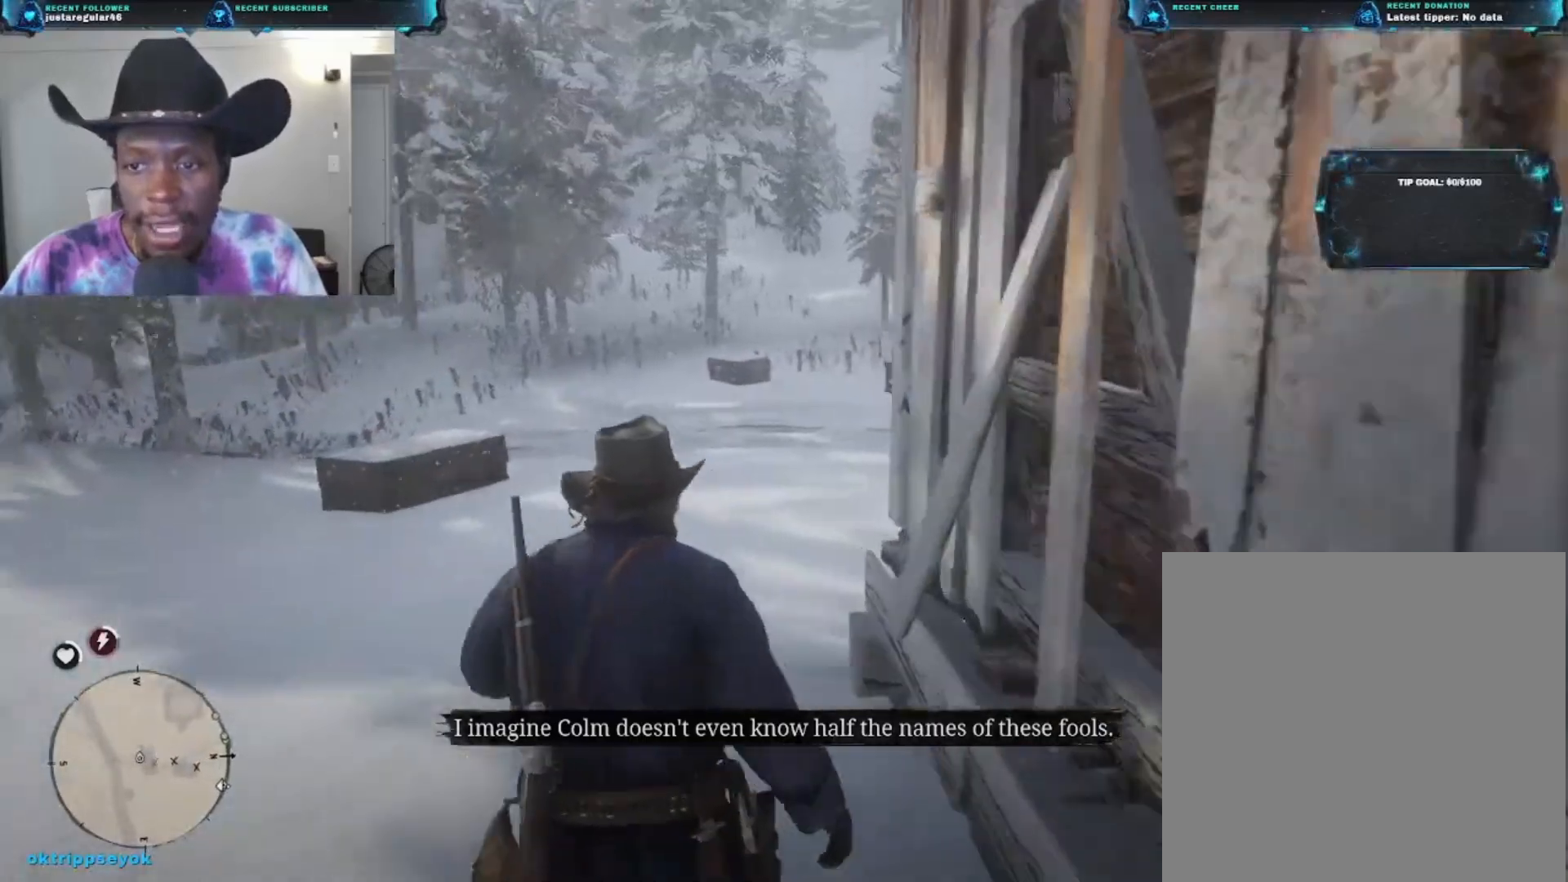
{"buttons": [], "left_stick": "up", "right_stick": "right", "events": [[333, "right_stick", "right"]]}
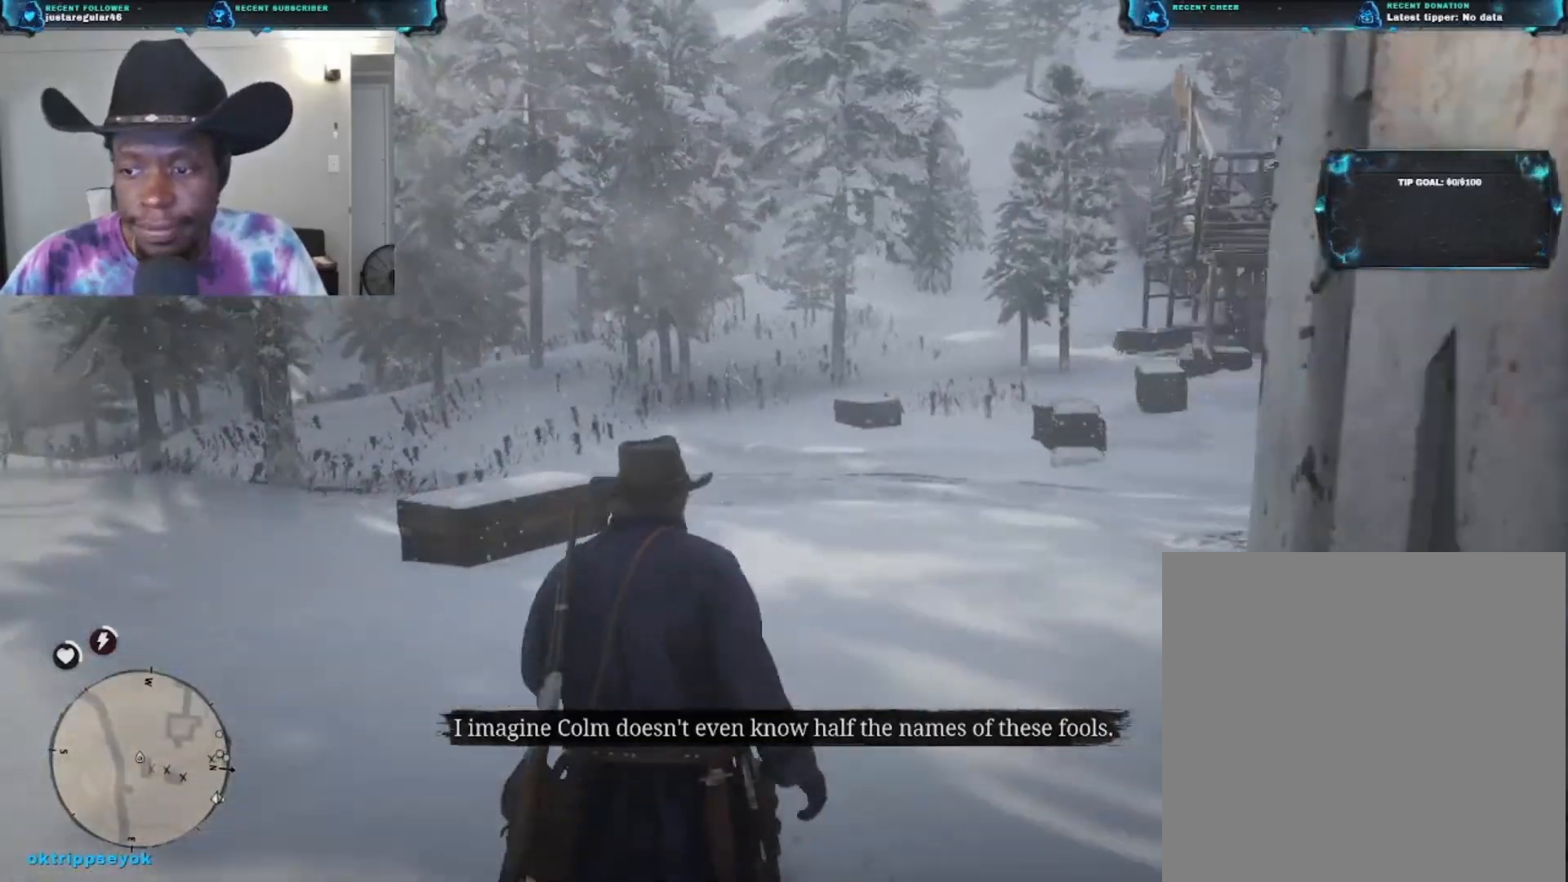
{"buttons": [], "left_stick": "up", "right_stick": "right", "events": []}
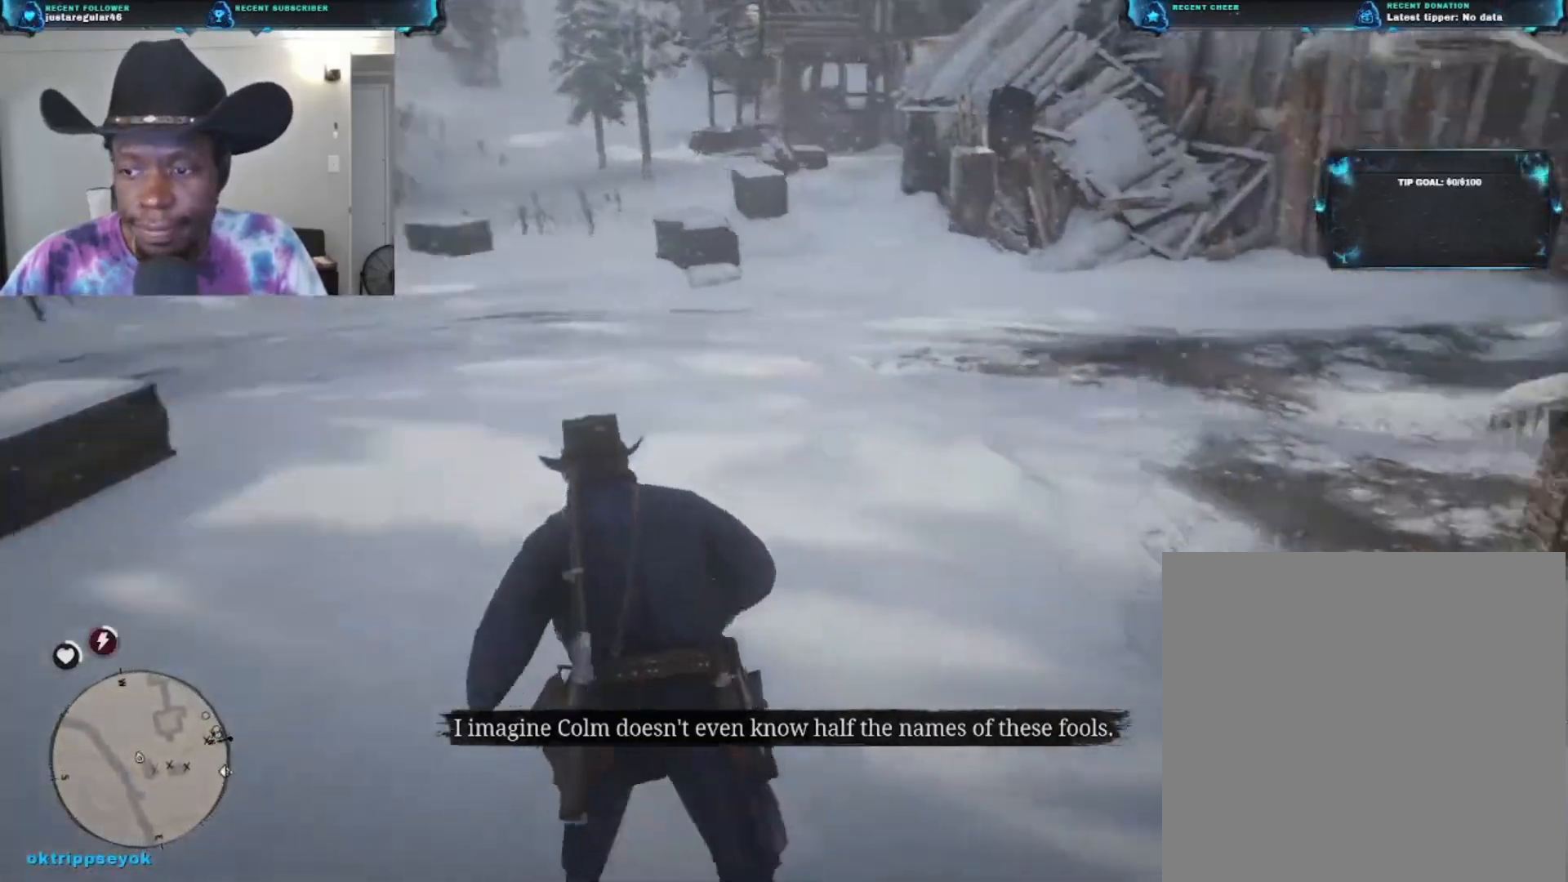
{"buttons": [], "left_stick": "up", "right_stick": "right", "events": [[100, "left_stick", "up-right"], [467, "left_stick", "up"]]}
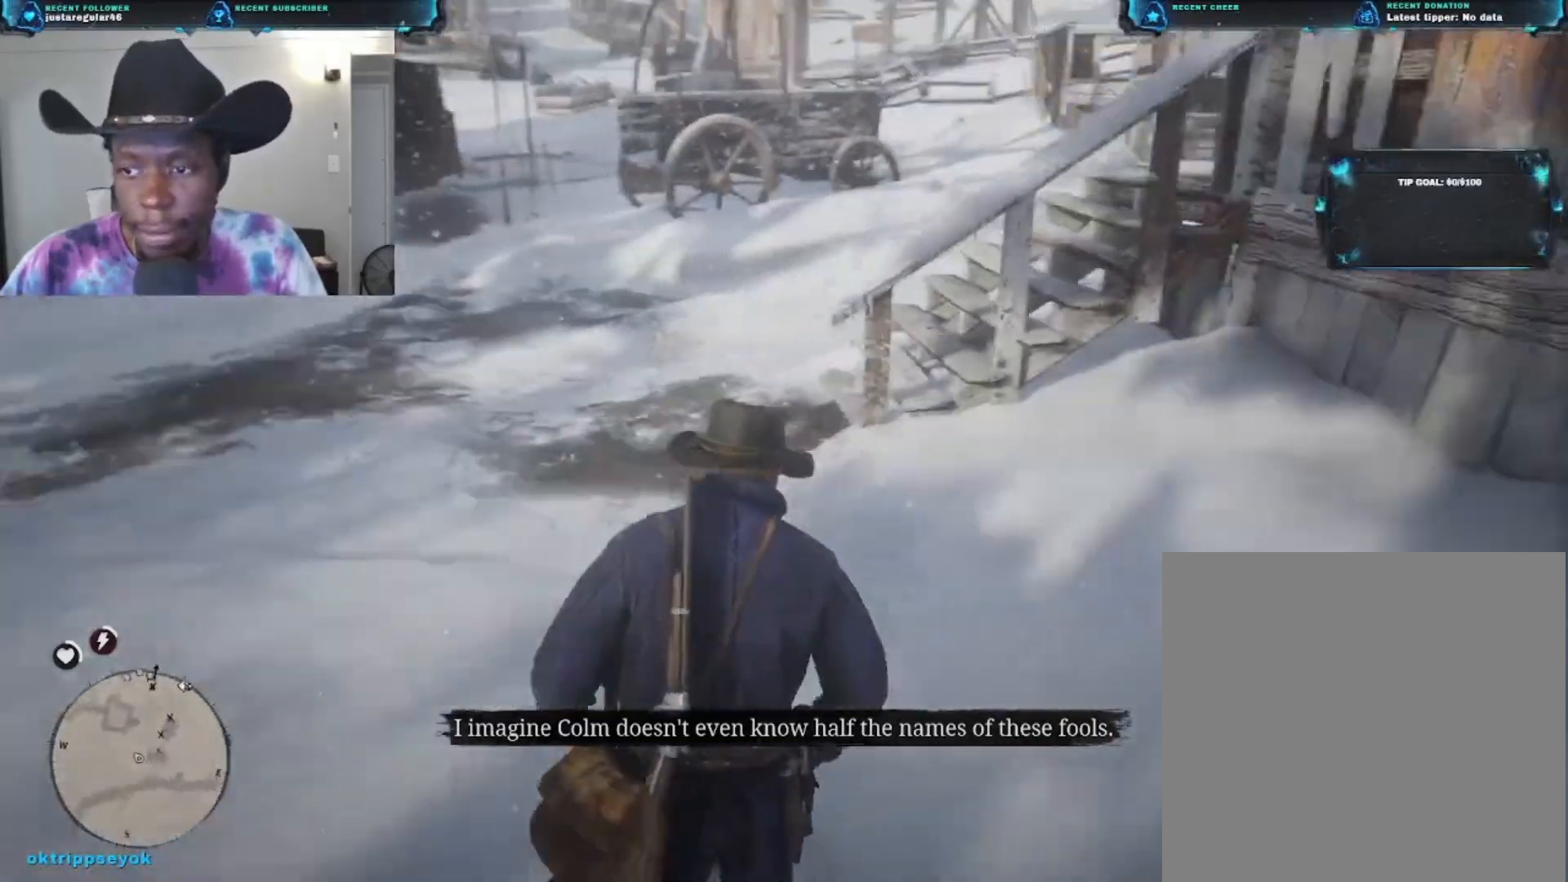
{"buttons": [], "left_stick": "up-left", "right_stick": "center", "events": [[133, "right_stick", "up-right"], [300, "left_stick", "up-left"], [400, "right_stick", "center"]]}
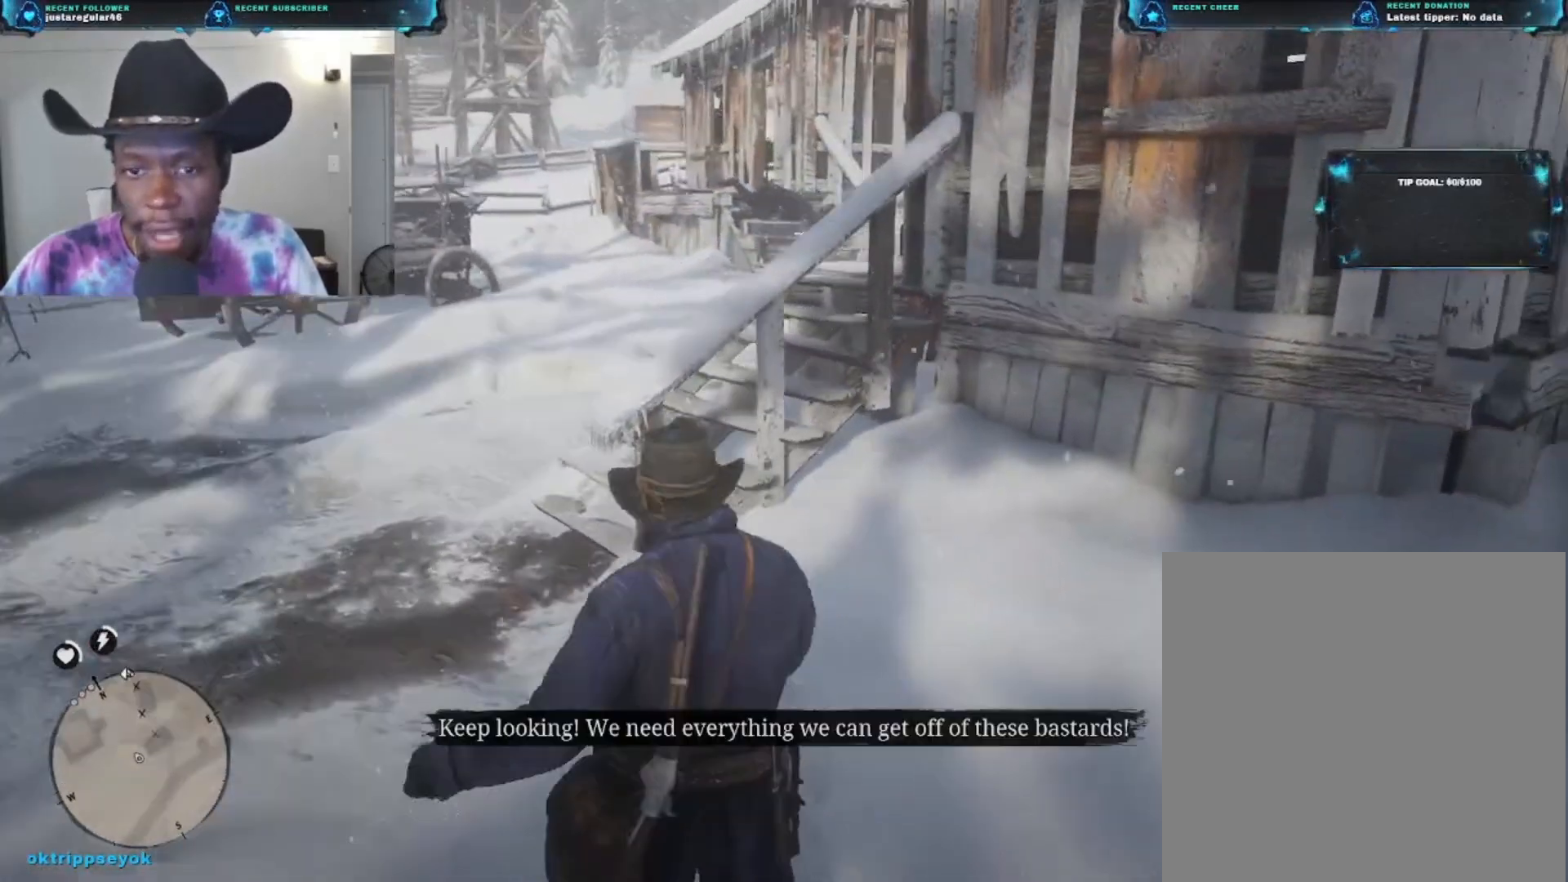
{"buttons": ["A"], "left_stick": "up-left", "right_stick": "center", "events": [[267, "A", "down"], [333, "A", "up"], [400, "A", "down"]]}
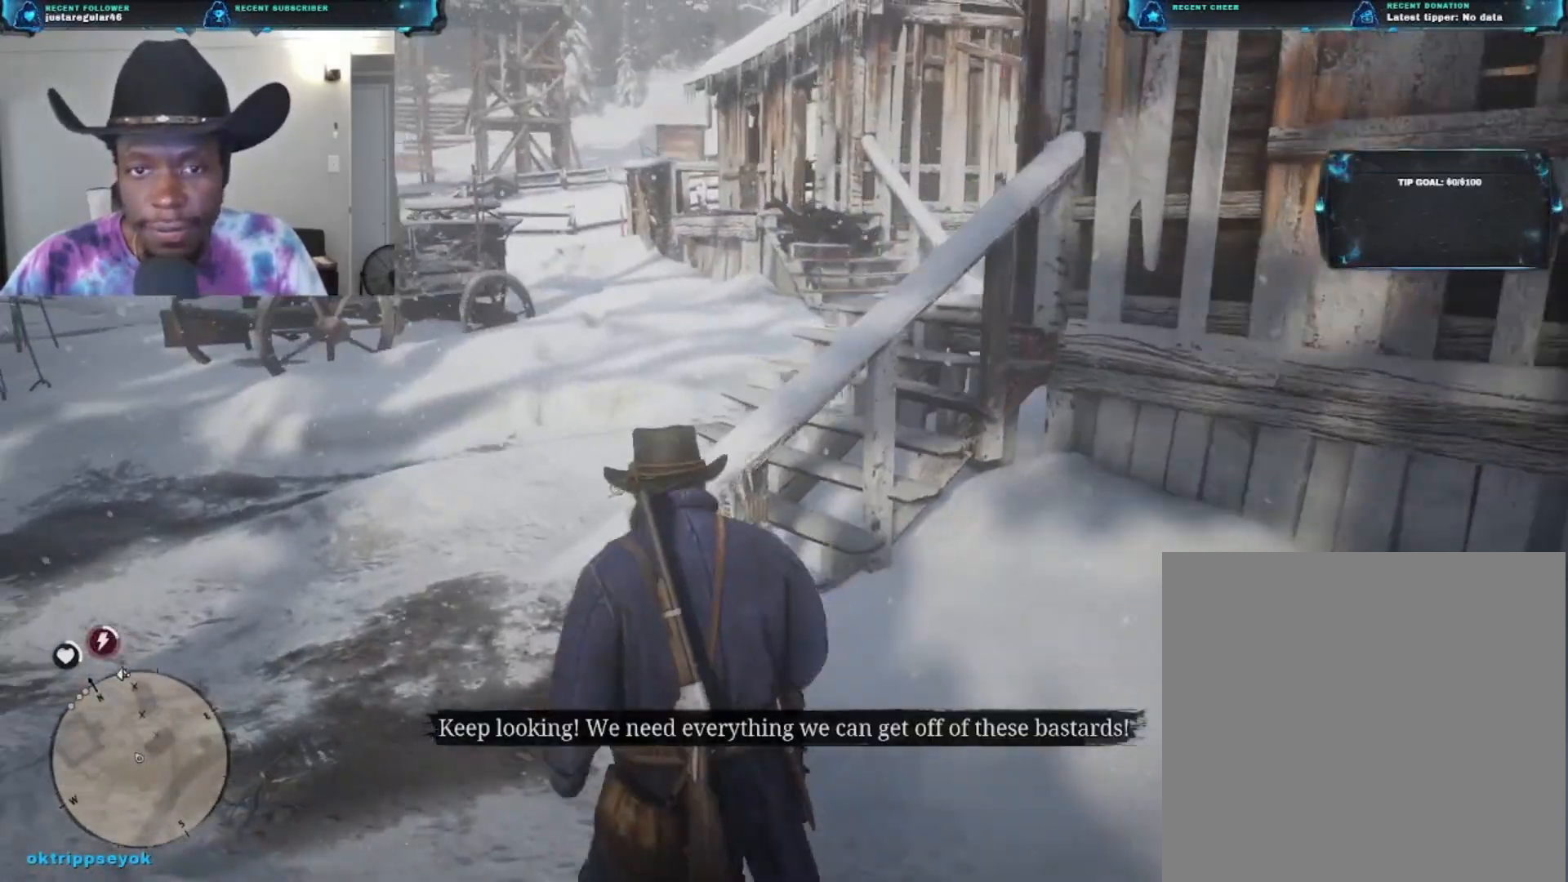
{"buttons": [], "left_stick": "up-left", "right_stick": "left", "events": [[33, "A", "up"], [200, "right_stick", "left"]]}
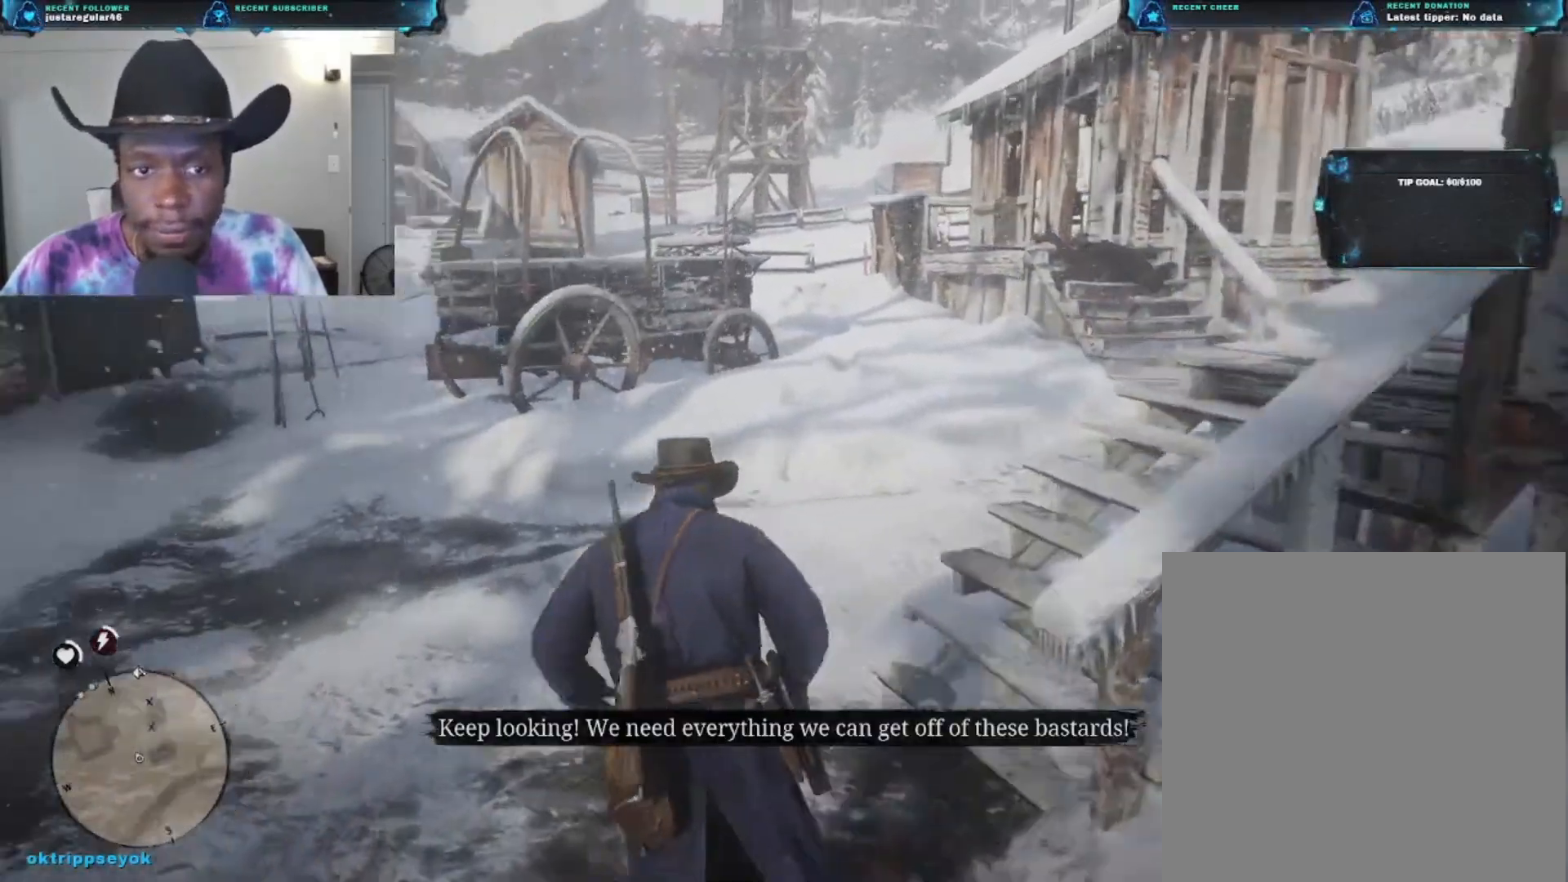
{"buttons": [], "left_stick": "up-left", "right_stick": "center", "events": [[233, "right_stick", "center"], [367, "A", "down"], [500, "A", "up"]]}
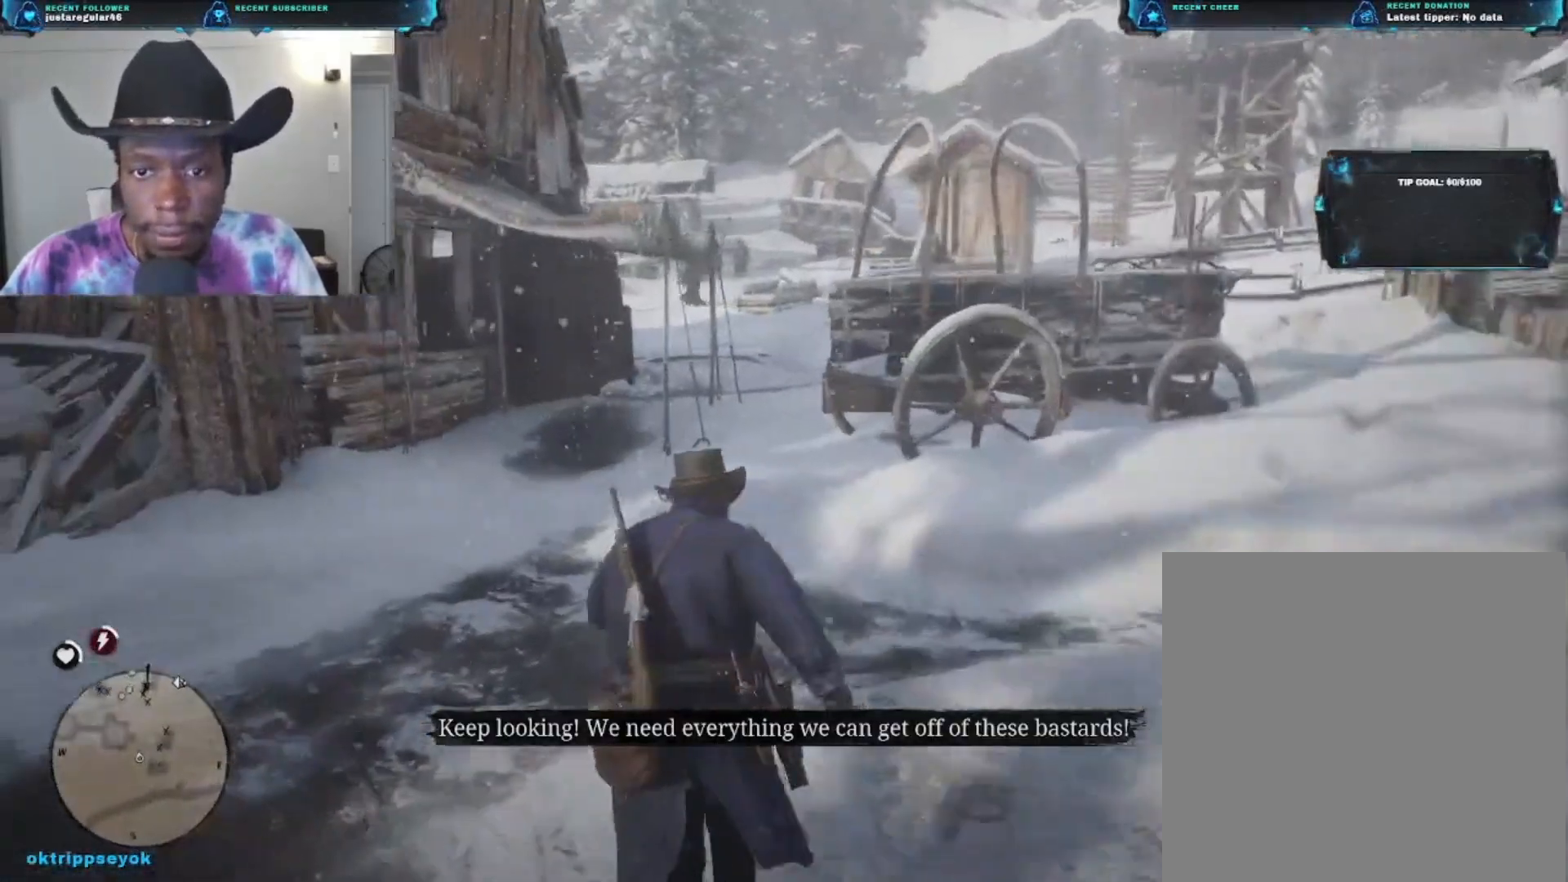
{"buttons": ["A"], "left_stick": "up", "right_stick": "center", "events": [[100, "A", "down"], [200, "A", "up"], [300, "A", "down"], [300, "left_stick", "up"], [367, "A", "up"], [467, "A", "down"]]}
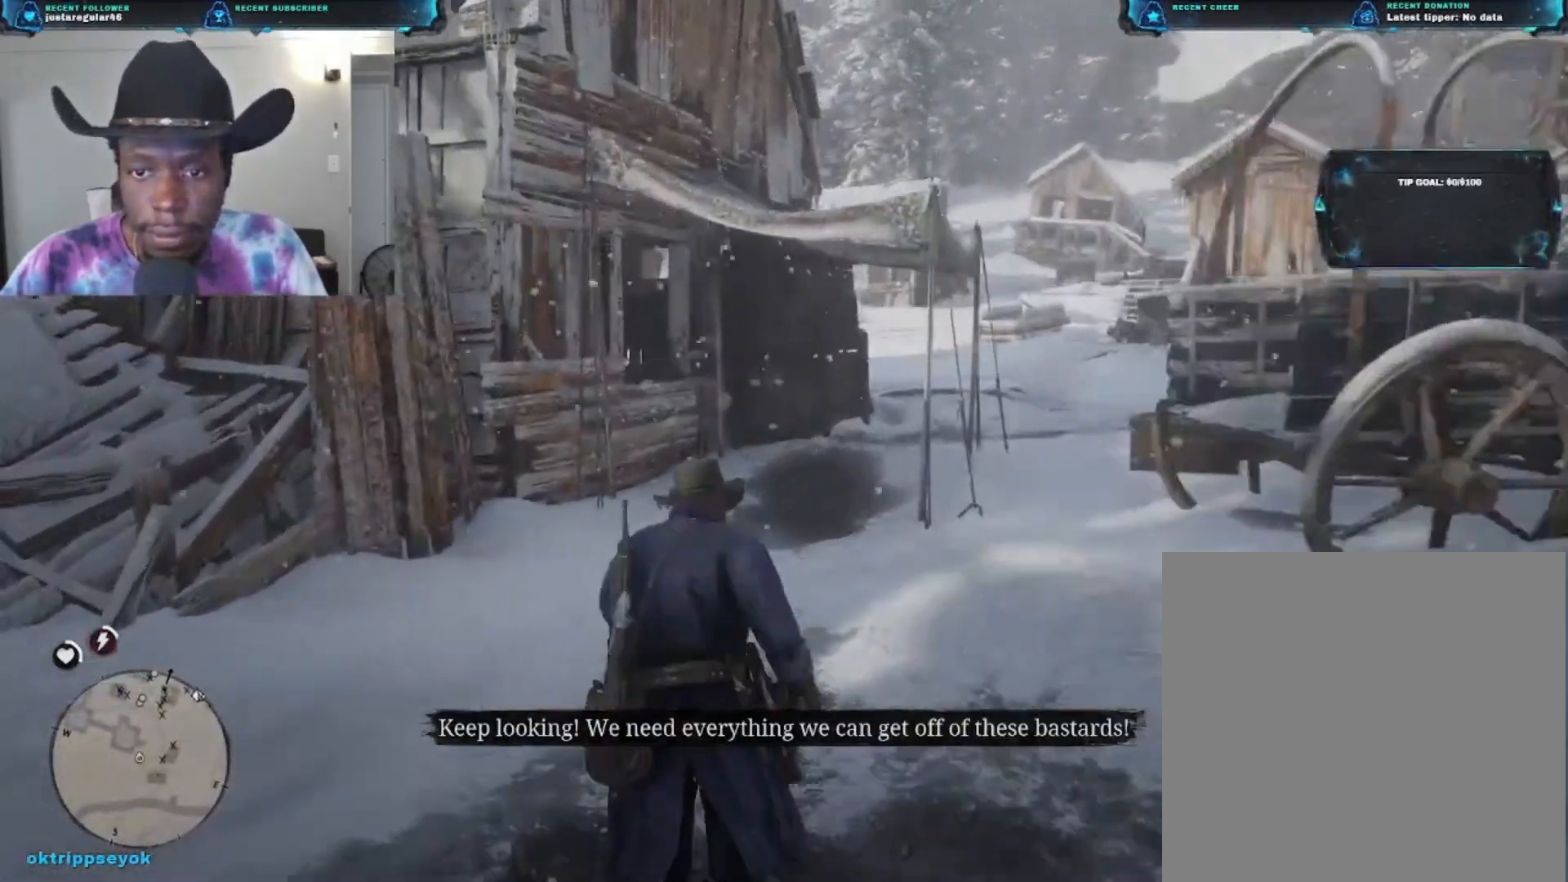
{"buttons": [], "left_stick": "up", "right_stick": "center", "events": [[33, "A", "up"], [100, "A", "down"], [200, "A", "up"], [300, "A", "down"], [433, "A", "up"]]}
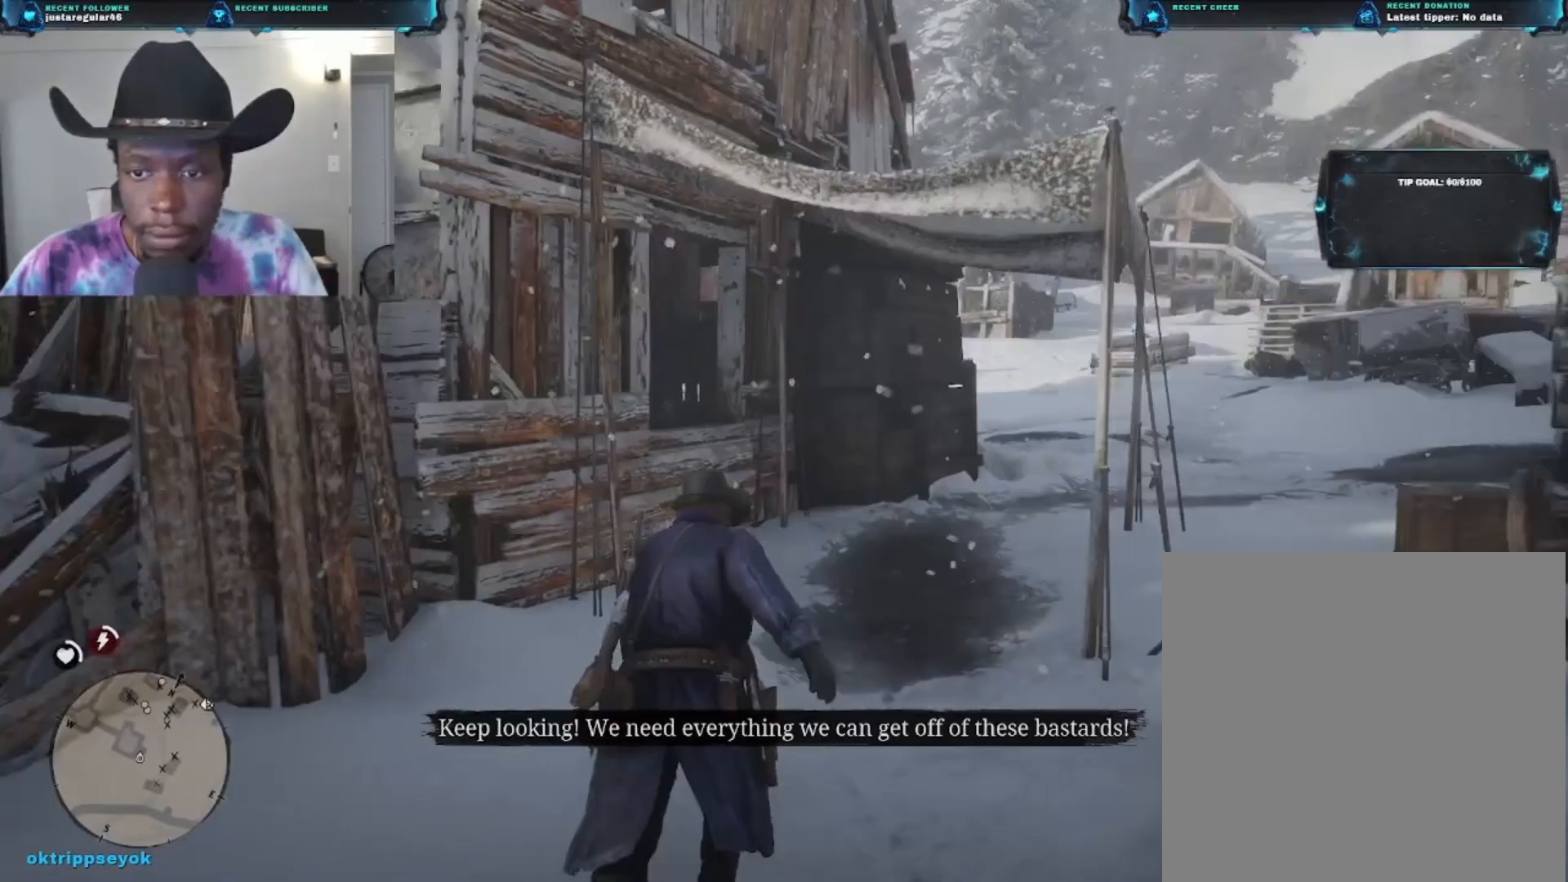
{"buttons": [], "left_stick": "up-right", "right_stick": "down-left", "events": [[233, "right_stick", "down-left"], [467, "left_stick", "up-right"]]}
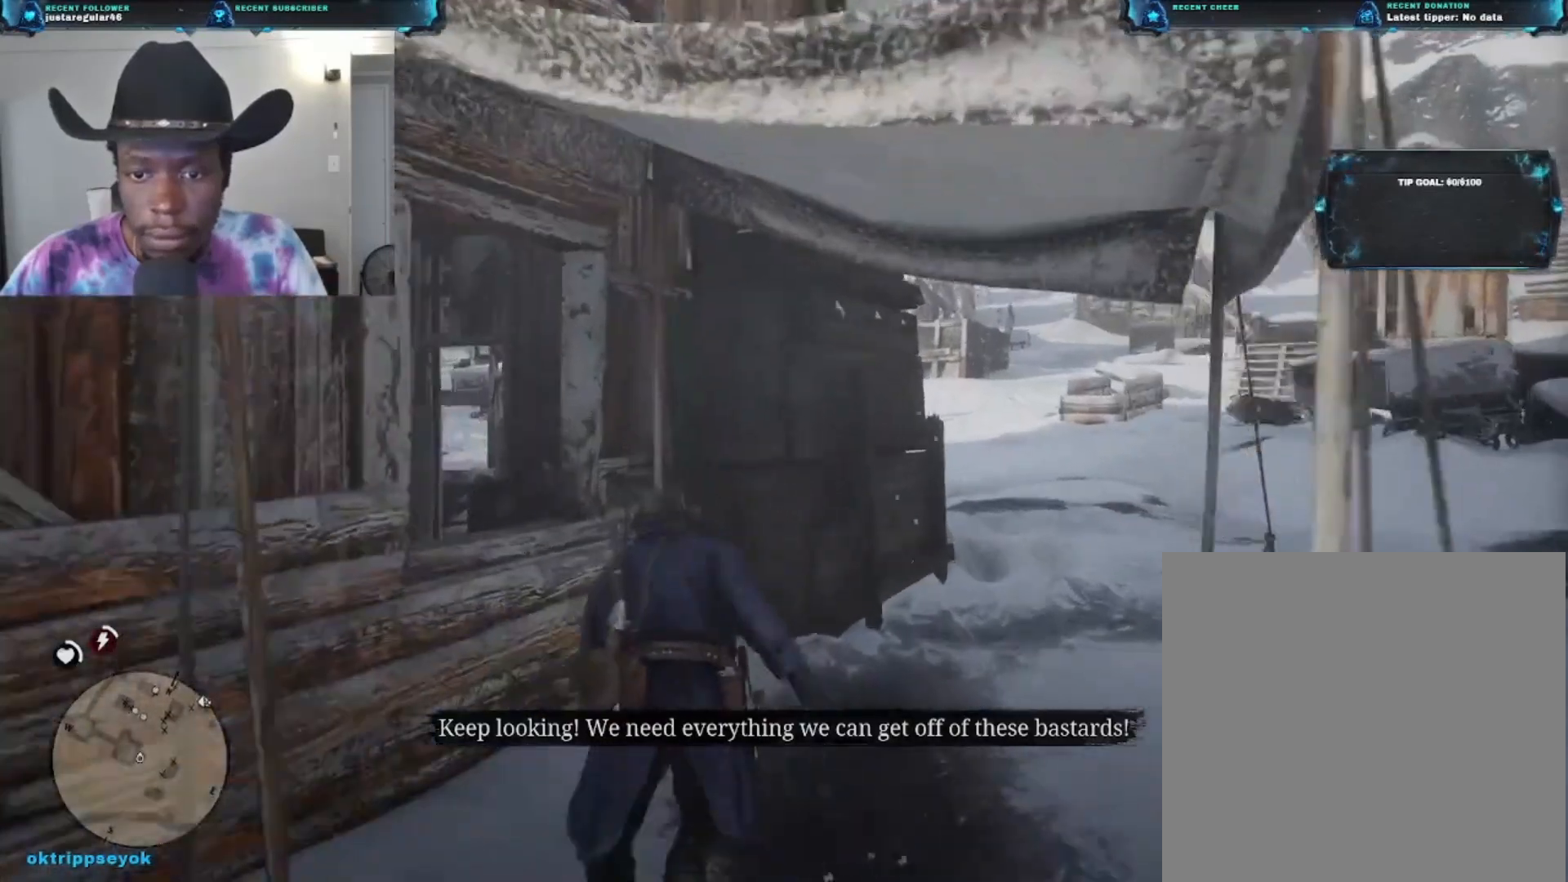
{"buttons": [], "left_stick": "down-right", "right_stick": "right", "events": [[167, "left_stick", "up-left"], [233, "right_stick", "left"], [267, "left_stick", "left"], [500, "left_stick", "down-right"], [500, "right_stick", "right"]]}
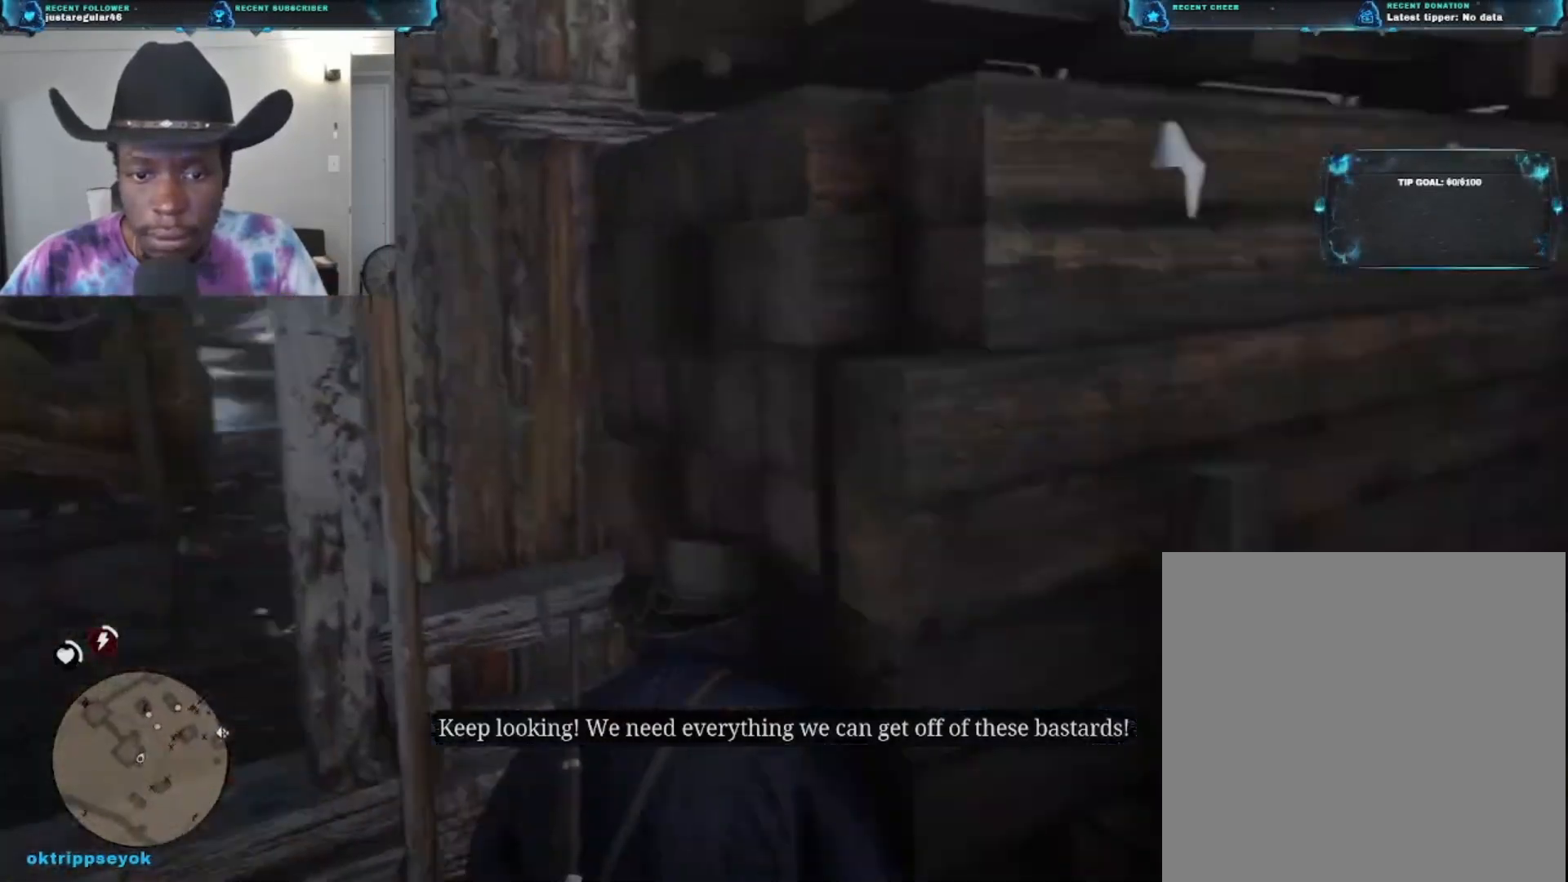
{"buttons": [], "left_stick": "down", "right_stick": "right", "events": [[433, "left_stick", "down"]]}
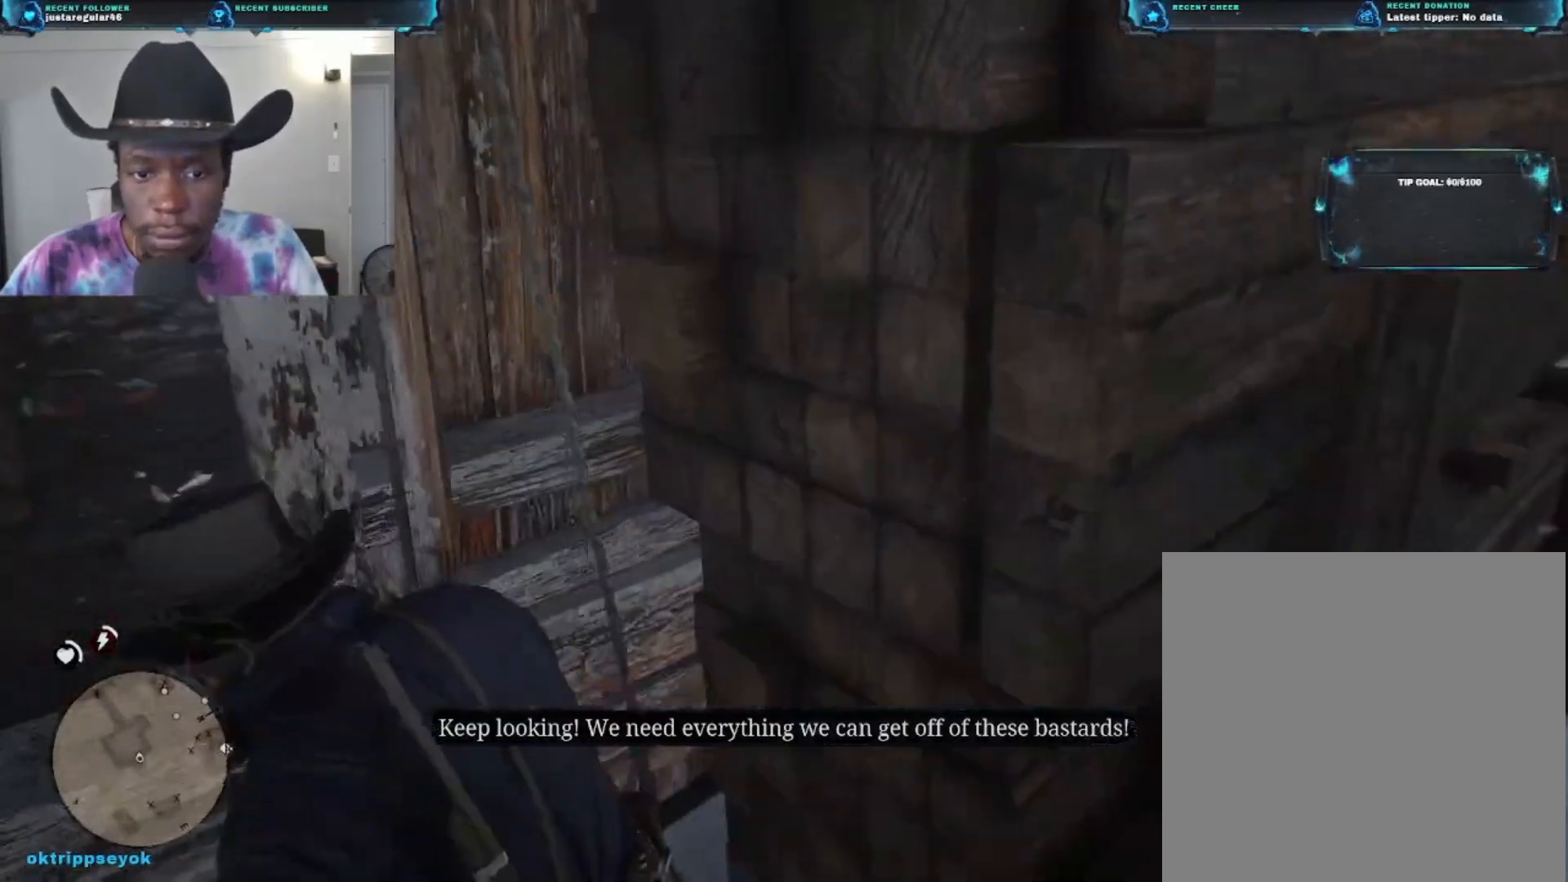
{"buttons": [], "left_stick": "up-left", "right_stick": "center", "events": [[167, "left_stick", "left"], [167, "right_stick", "center"], [233, "left_stick", "up-left"], [233, "right_stick", "left"], [500, "right_stick", "center"]]}
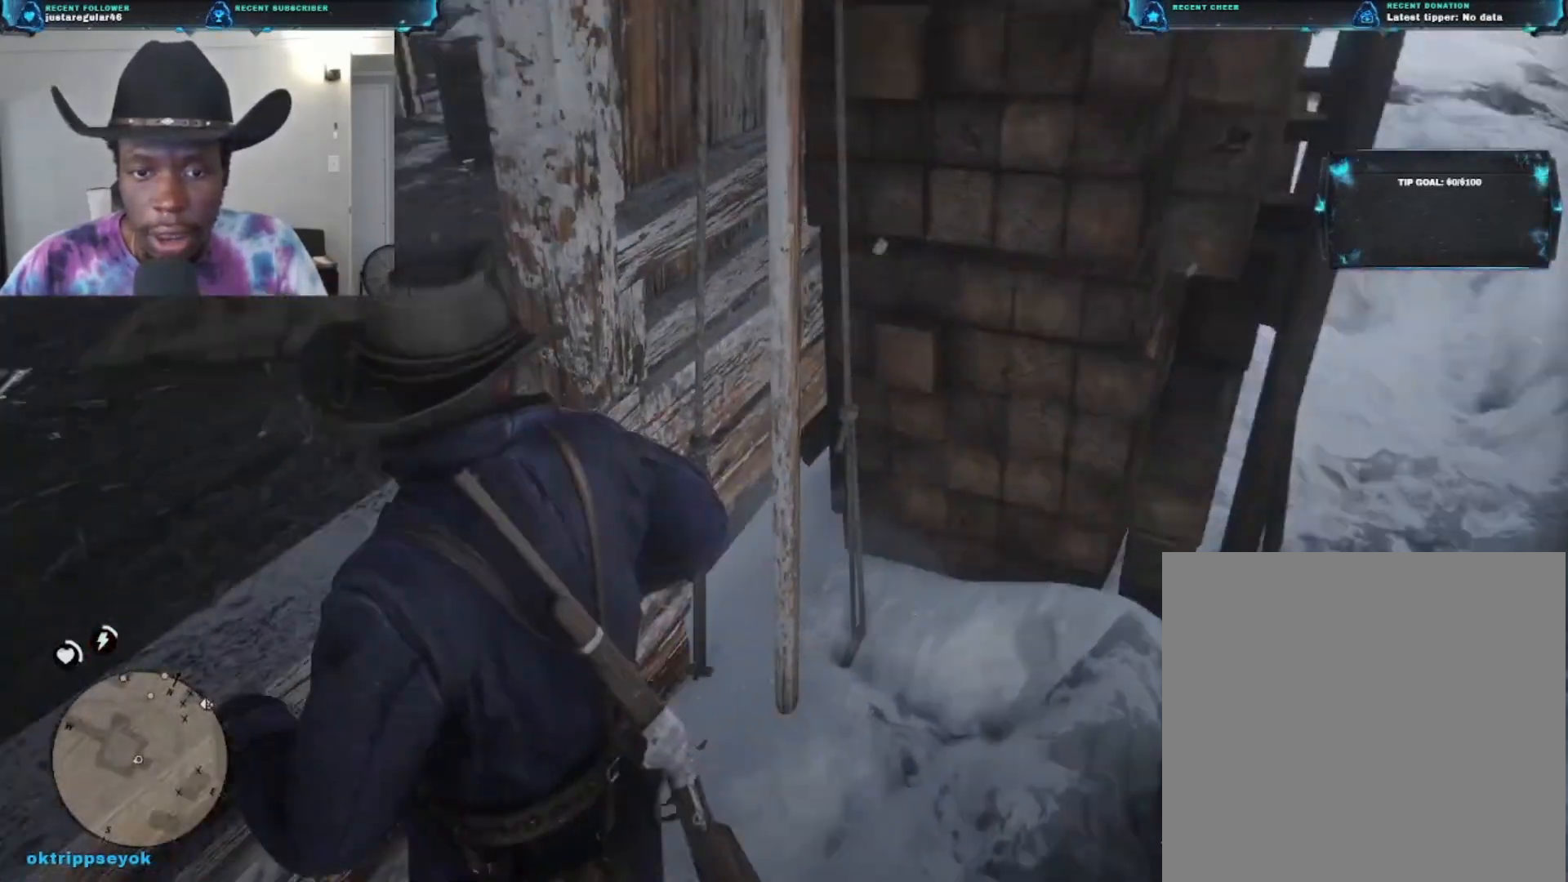
{"buttons": [], "left_stick": "up-left", "right_stick": "center", "events": [[133, "Y", "down"], [333, "Y", "up"]]}
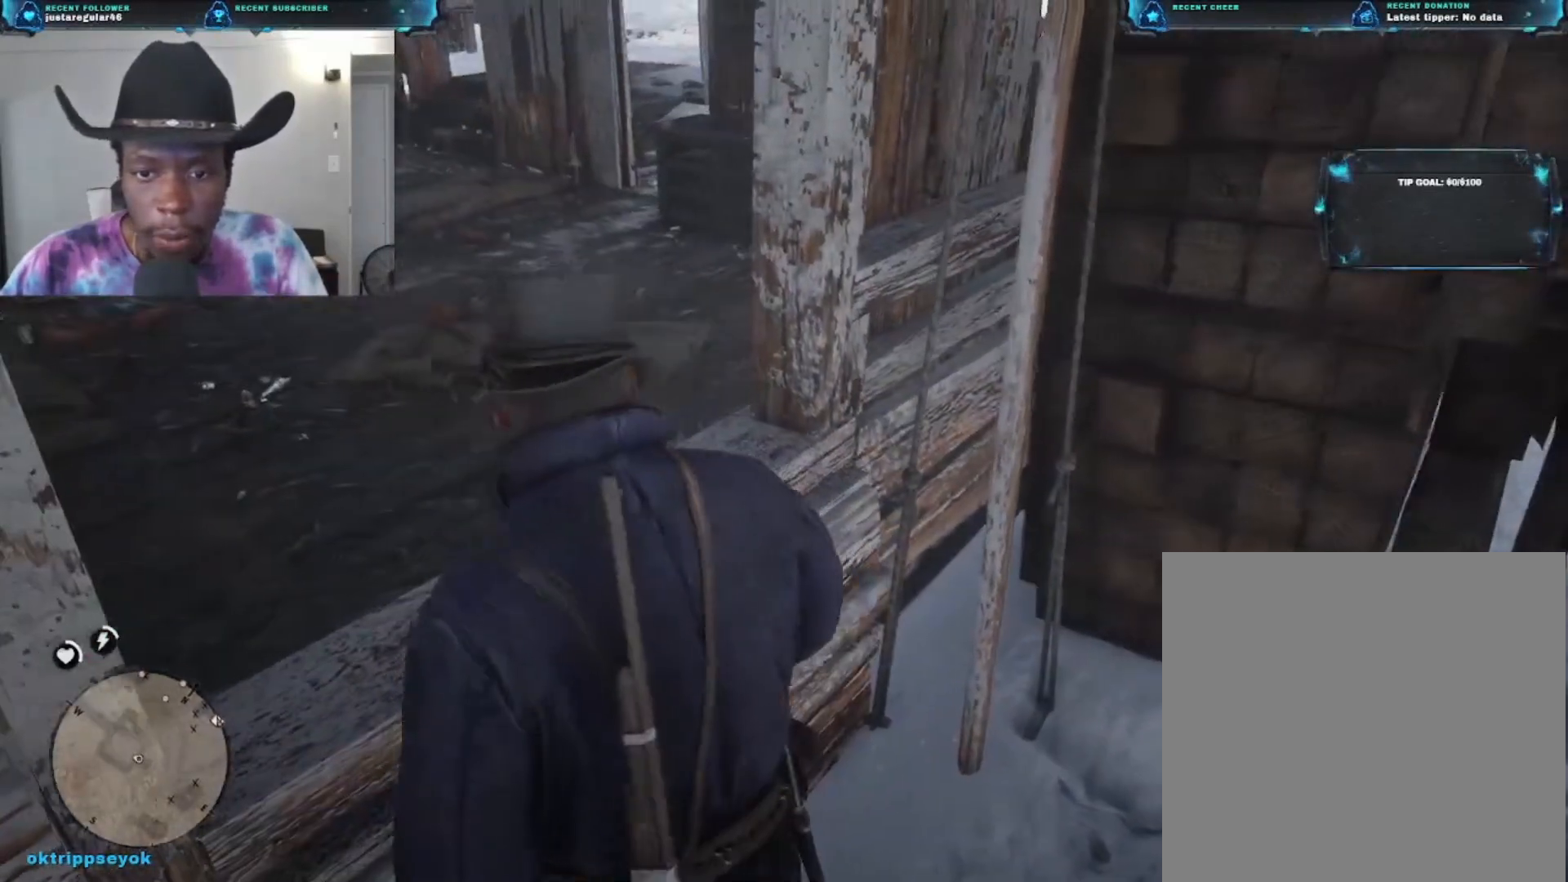
{"buttons": [], "left_stick": "up-left", "right_stick": "center", "events": [[200, "X", "down"], [400, "X", "up"]]}
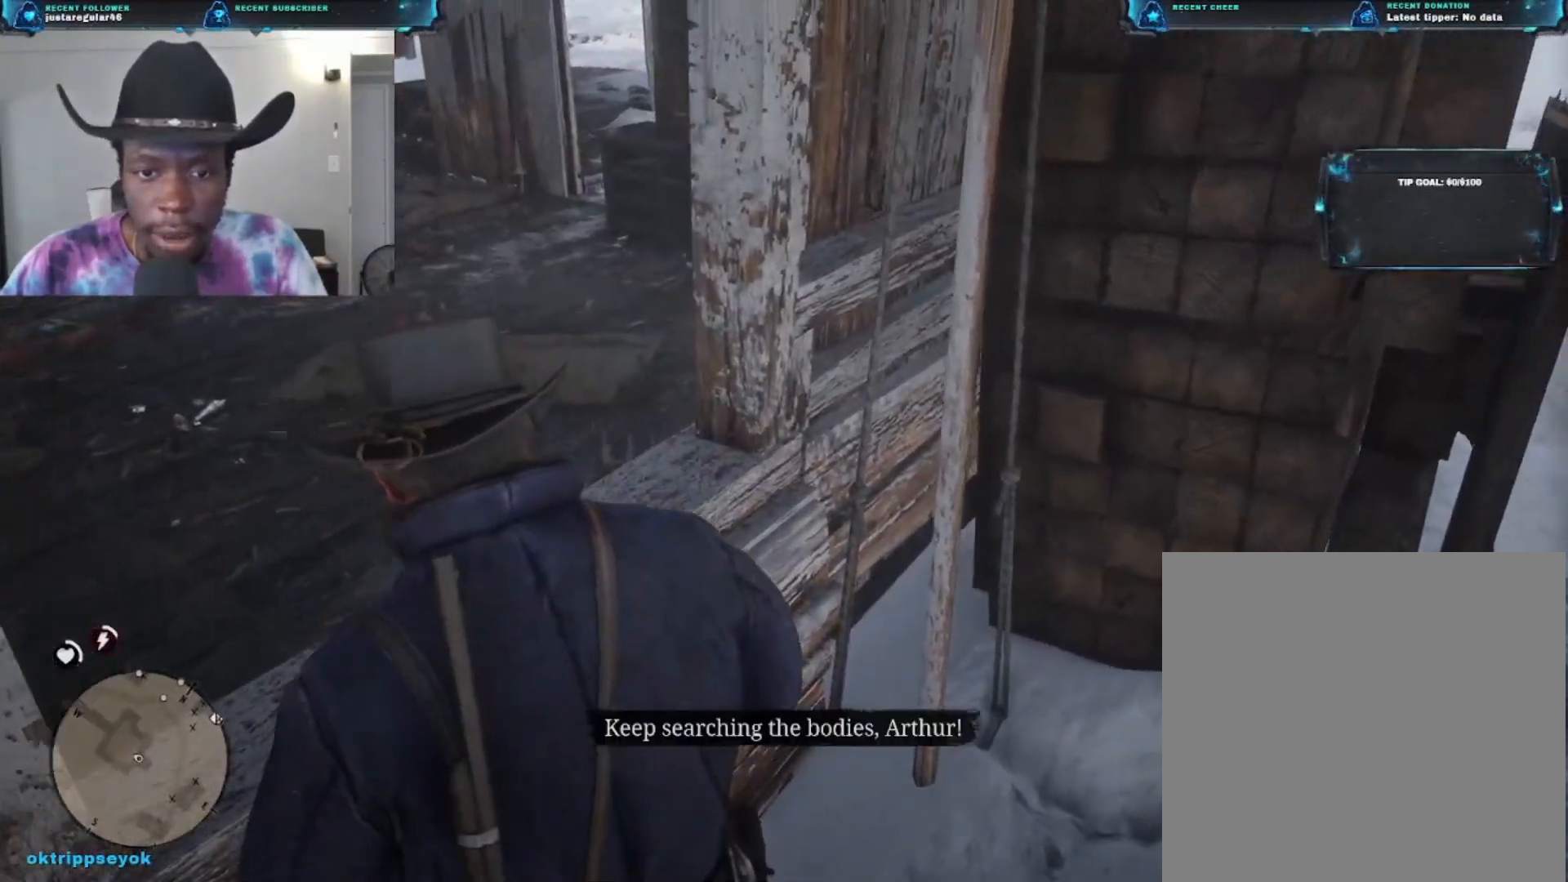
{"buttons": [], "left_stick": "up-left", "right_stick": "left", "events": [[167, "right_stick", "left"]]}
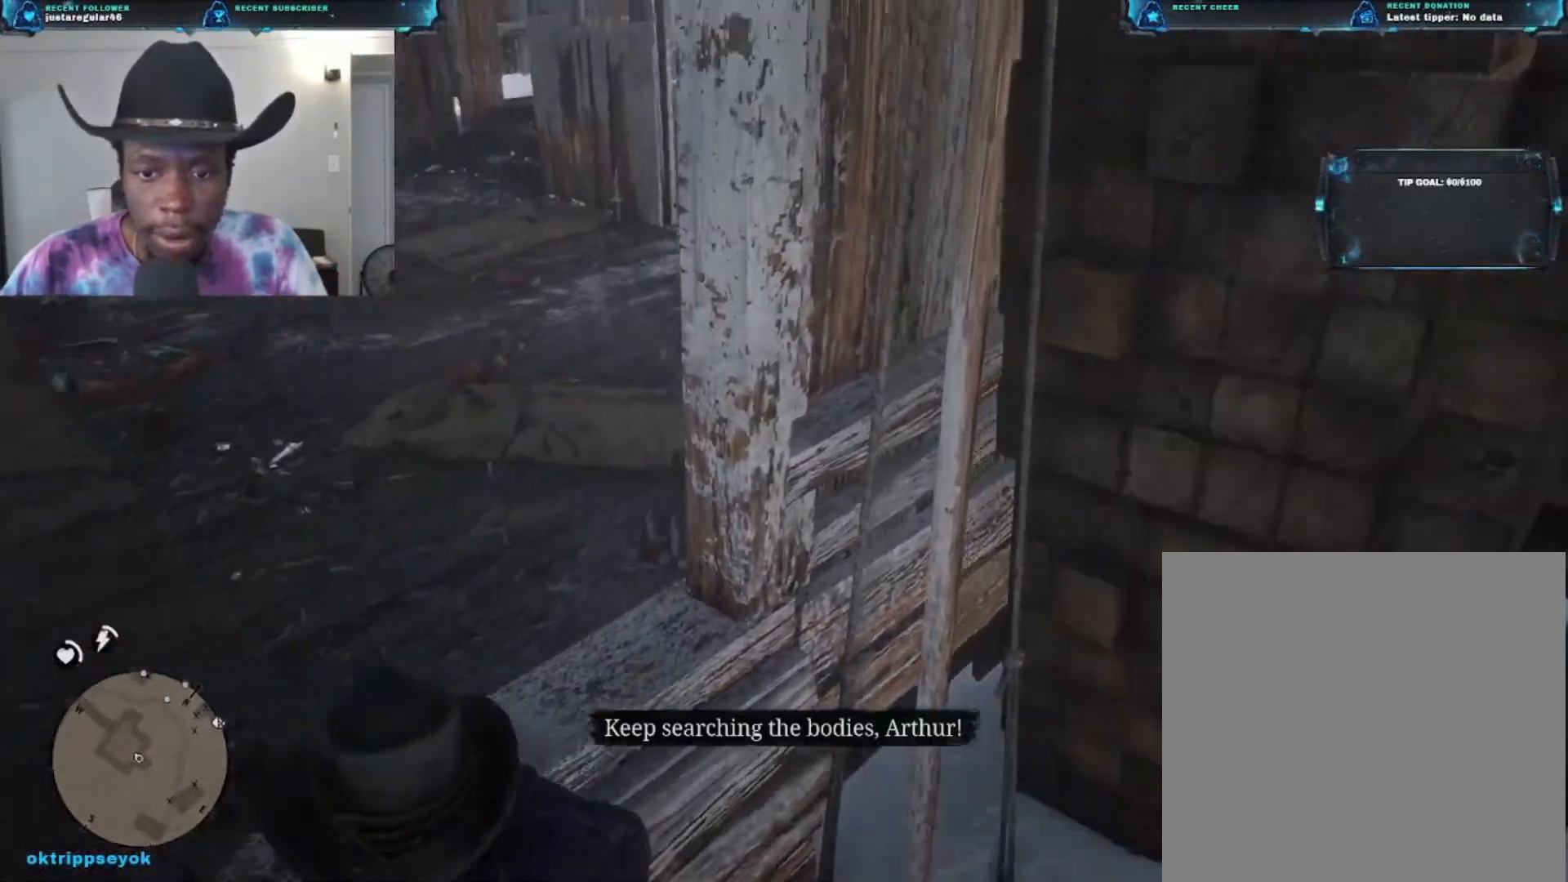
{"buttons": [], "left_stick": "up", "right_stick": "center", "events": [[300, "right_stick", "center"], [367, "left_stick", "up"]]}
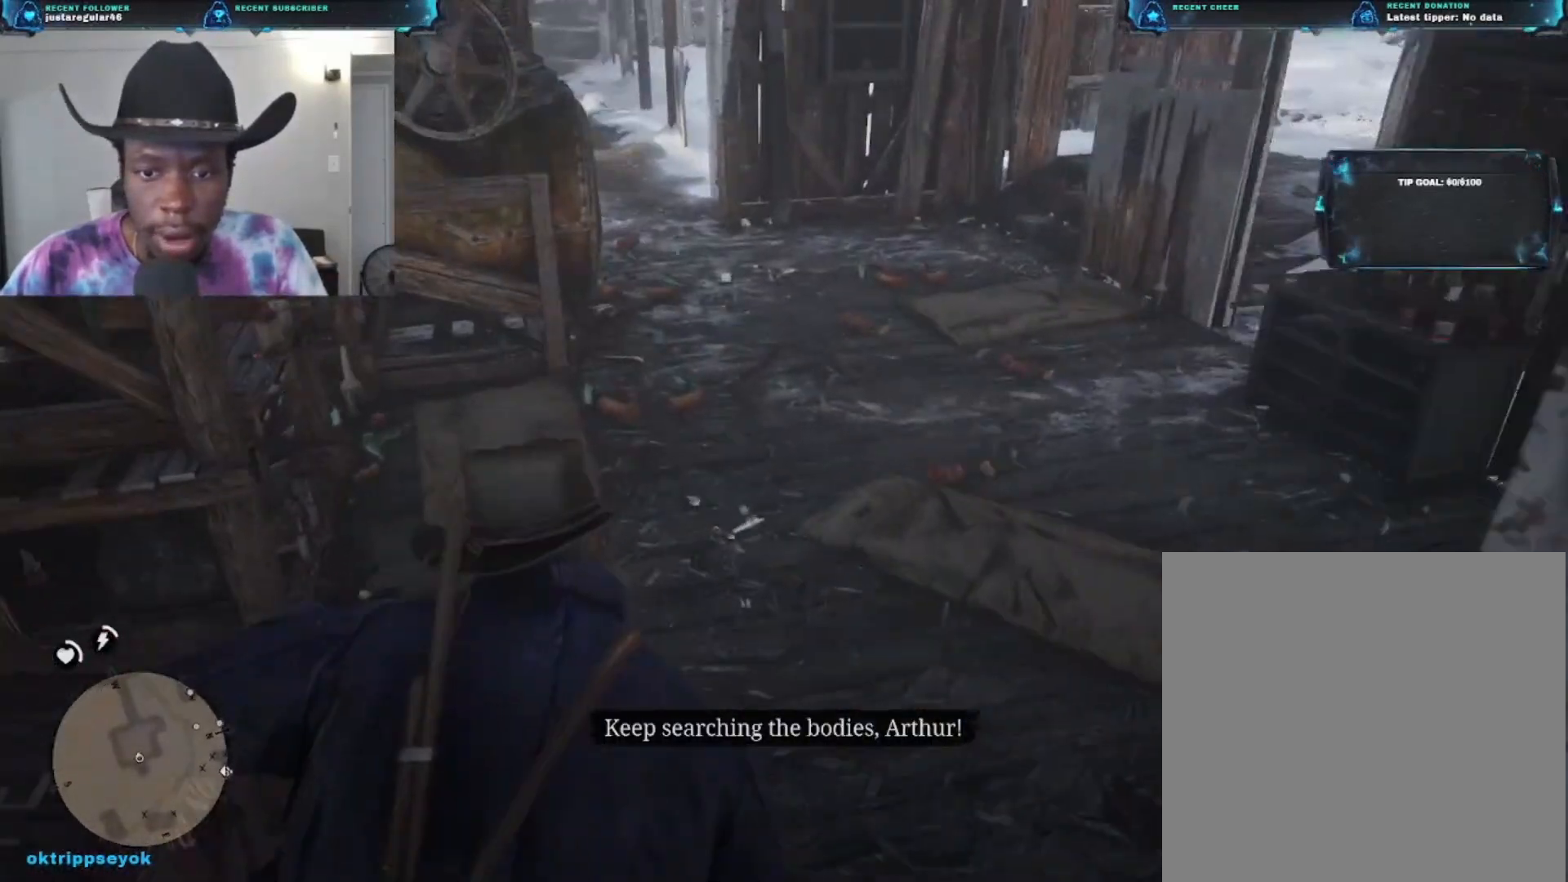
{"buttons": [], "left_stick": "center", "right_stick": "down-right", "events": [[33, "right_stick", "down-right"], [400, "left_stick", "center"]]}